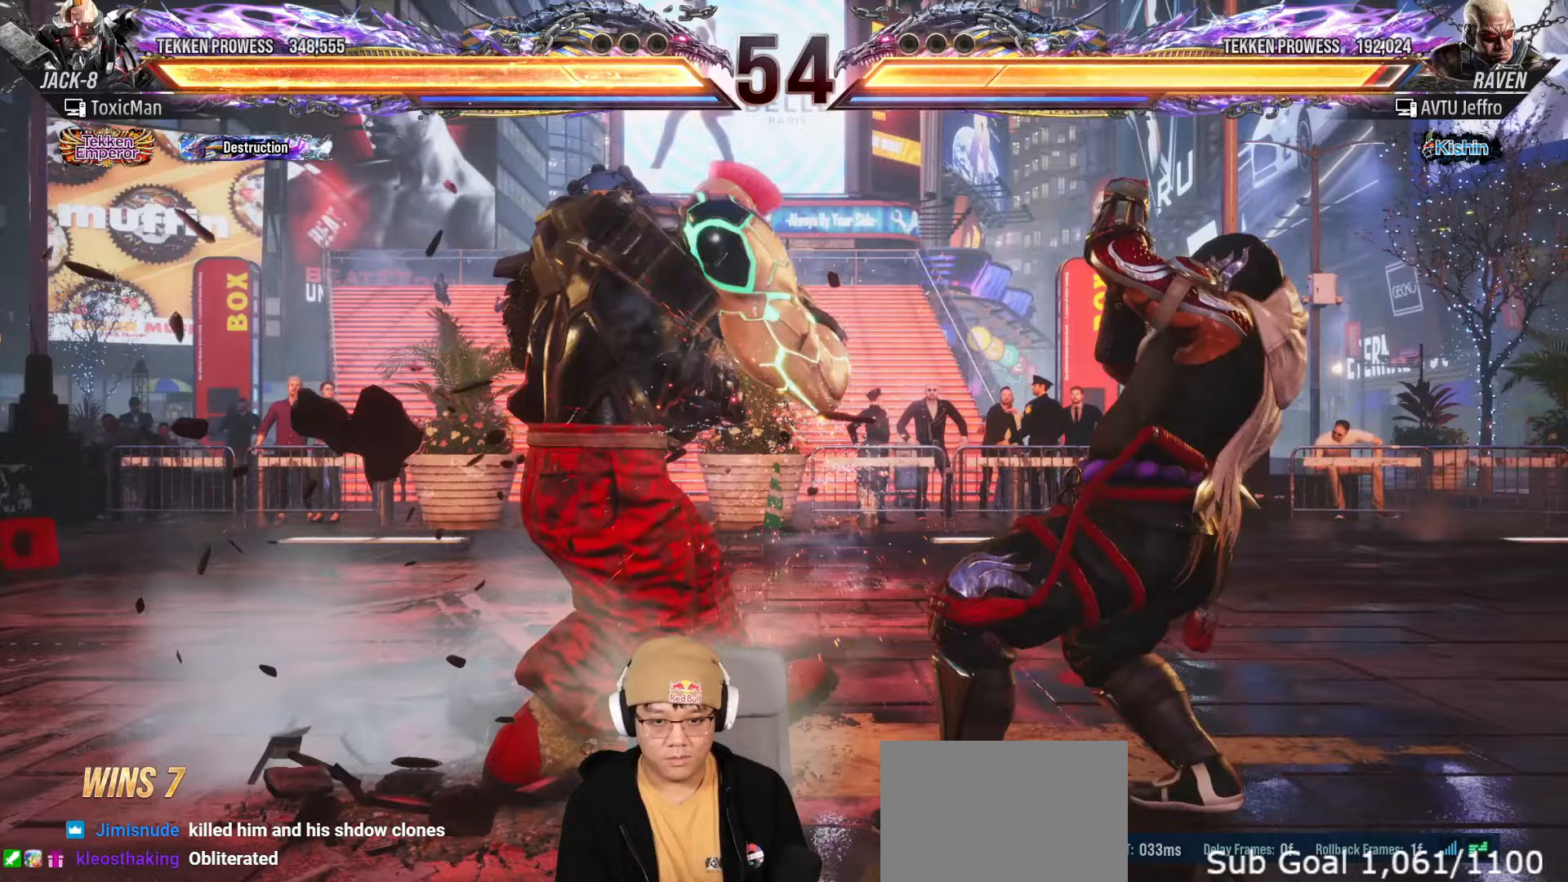
Gameplay with a controller (arcade stick); each line is a JSON object with the inputs held at the frame after it. "events" lists button and stick changes between this image and that frame as [ms after this image, input, new state], when the widget could be followed in between. Not read: L3 R3.
{"buttons": [], "left_stick": "right", "events": [[17, "TRIANGLE", "up"], [133, "left_stick", "right"], [217, "left_stick", "center"], [283, "left_stick", "right"], [383, "left_stick", "center"], [433, "left_stick", "right"]]}
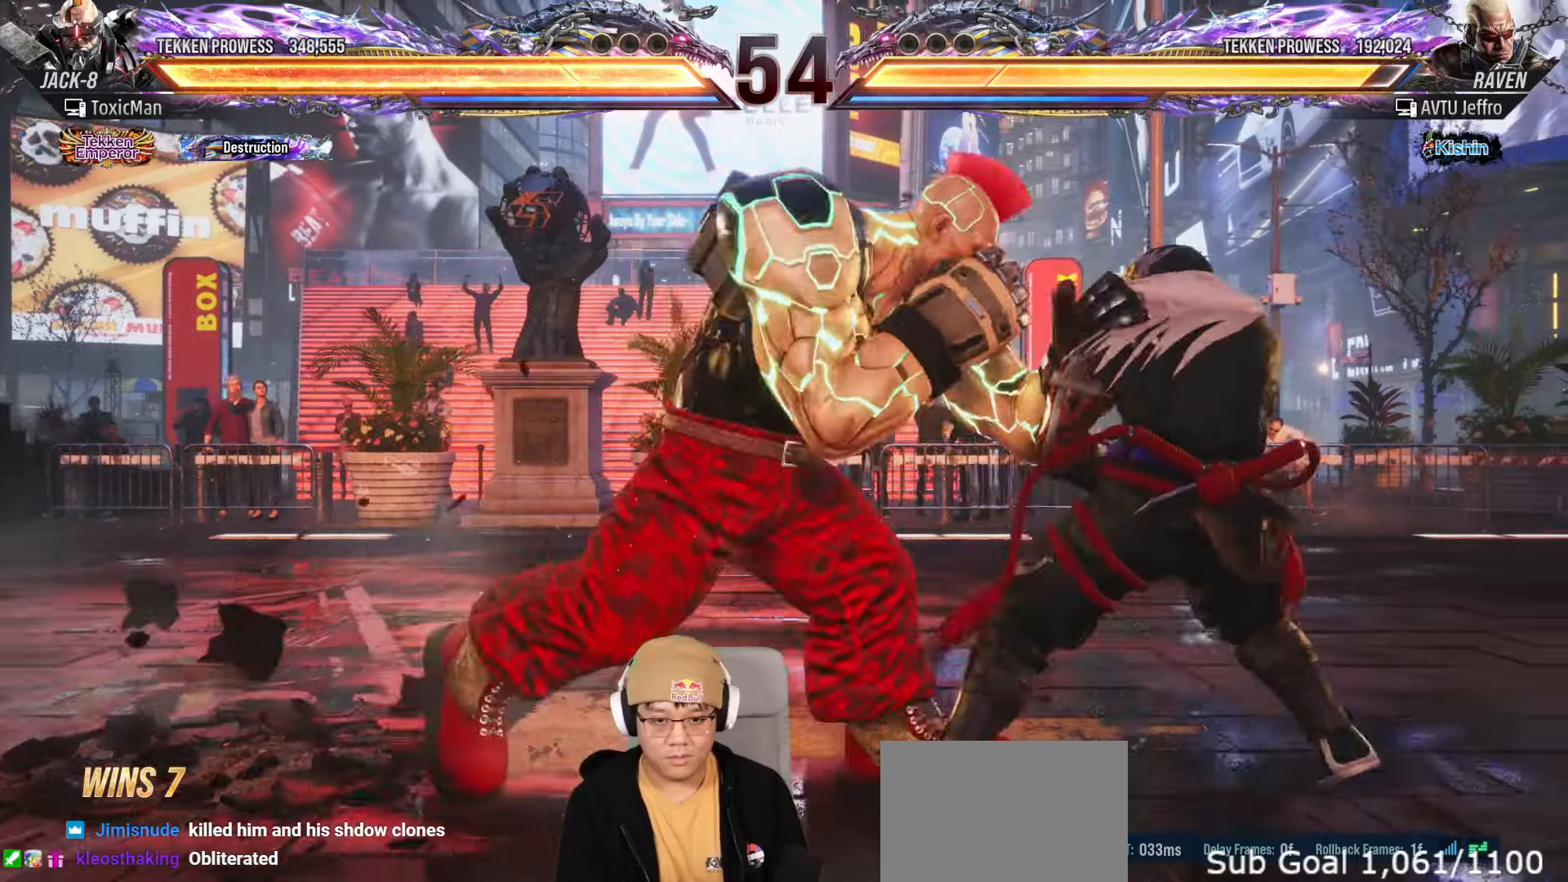
{"buttons": [], "left_stick": "center", "events": [[50, "left_stick", "down-left"], [233, "SQUARE", "down"], [350, "SQUARE", "up"], [450, "left_stick", "center"]]}
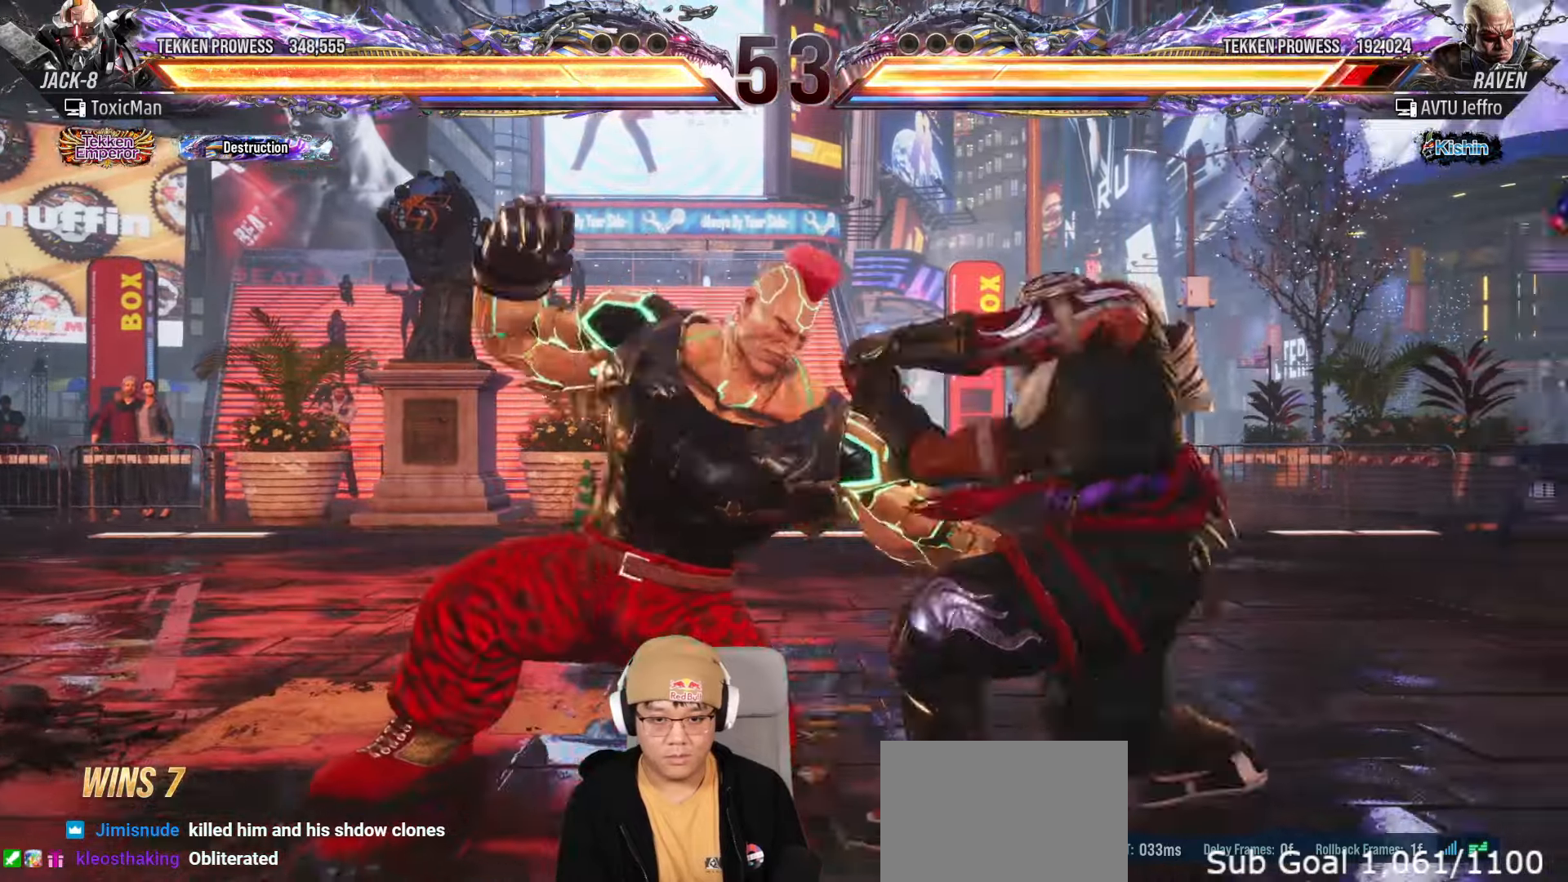
{"buttons": [], "left_stick": "center", "events": [[150, "left_stick", "right"], [233, "left_stick", "down"], [333, "left_stick", "left"], [400, "TRIANGLE", "down"], [483, "TRIANGLE", "up"], [483, "left_stick", "center"]]}
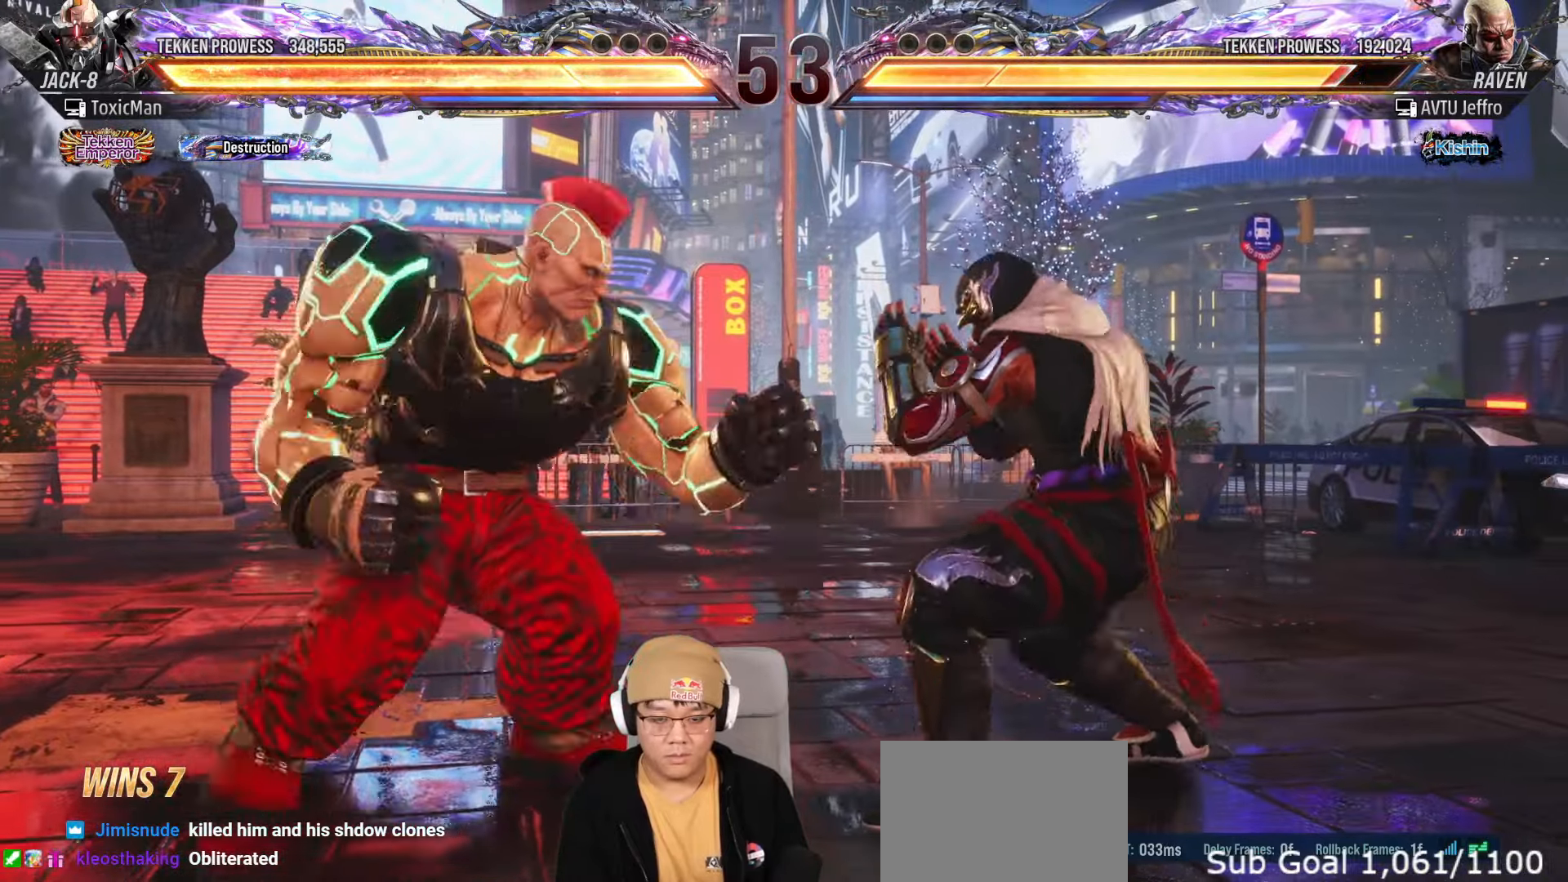
{"buttons": [], "left_stick": "left", "events": [[133, "TRIANGLE", "down"], [400, "left_stick", "left"], [483, "TRIANGLE", "up"]]}
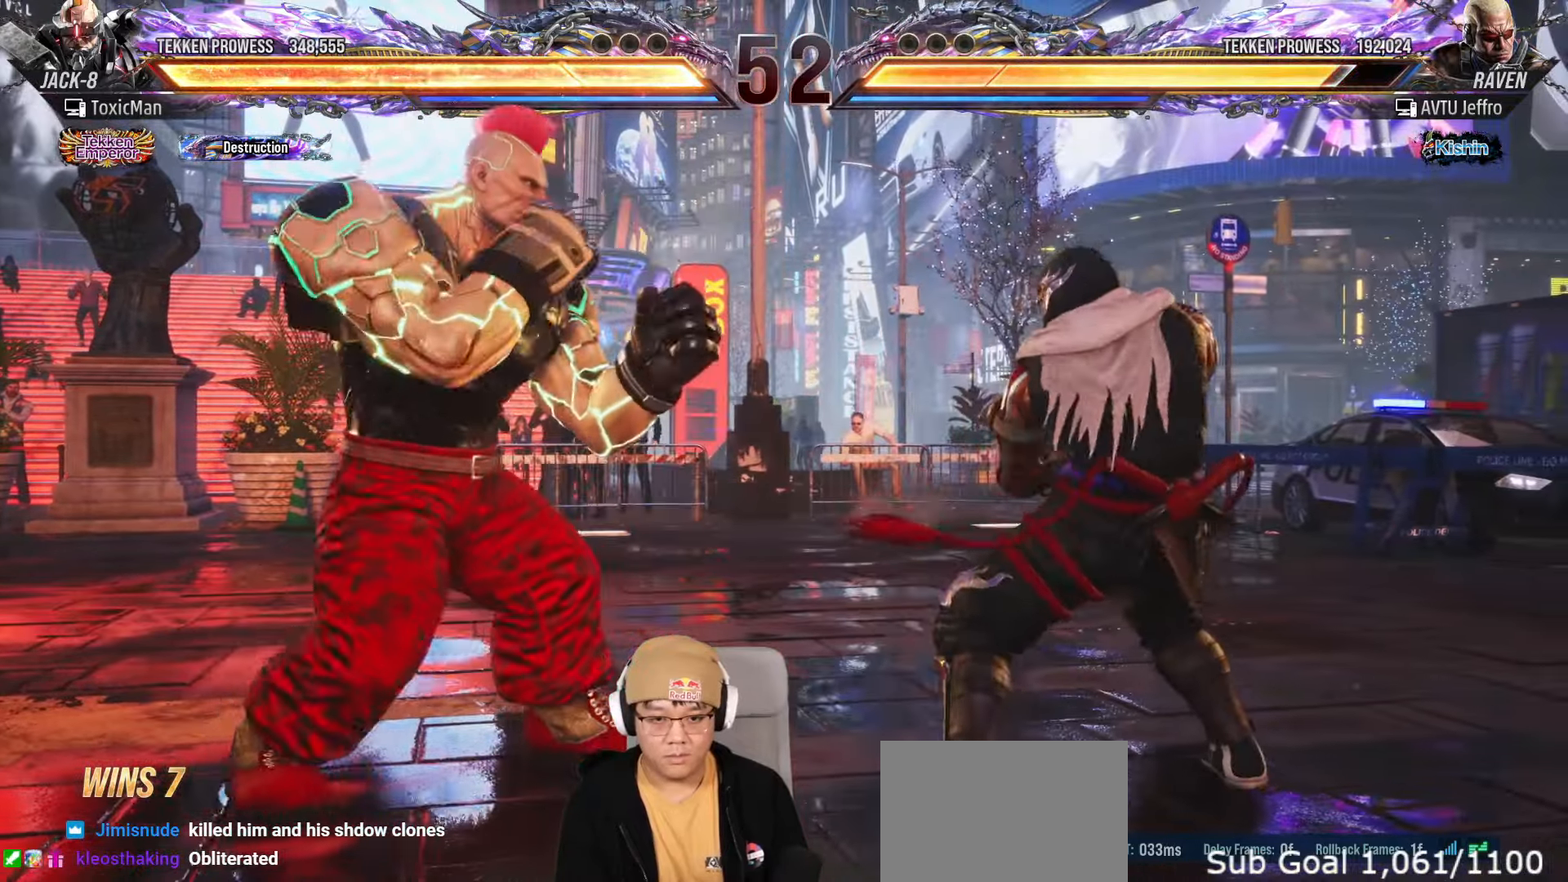
{"buttons": [], "left_stick": "left", "events": [[33, "left_stick", "center"], [100, "left_stick", "left"], [350, "left_stick", "center"], [417, "left_stick", "left"]]}
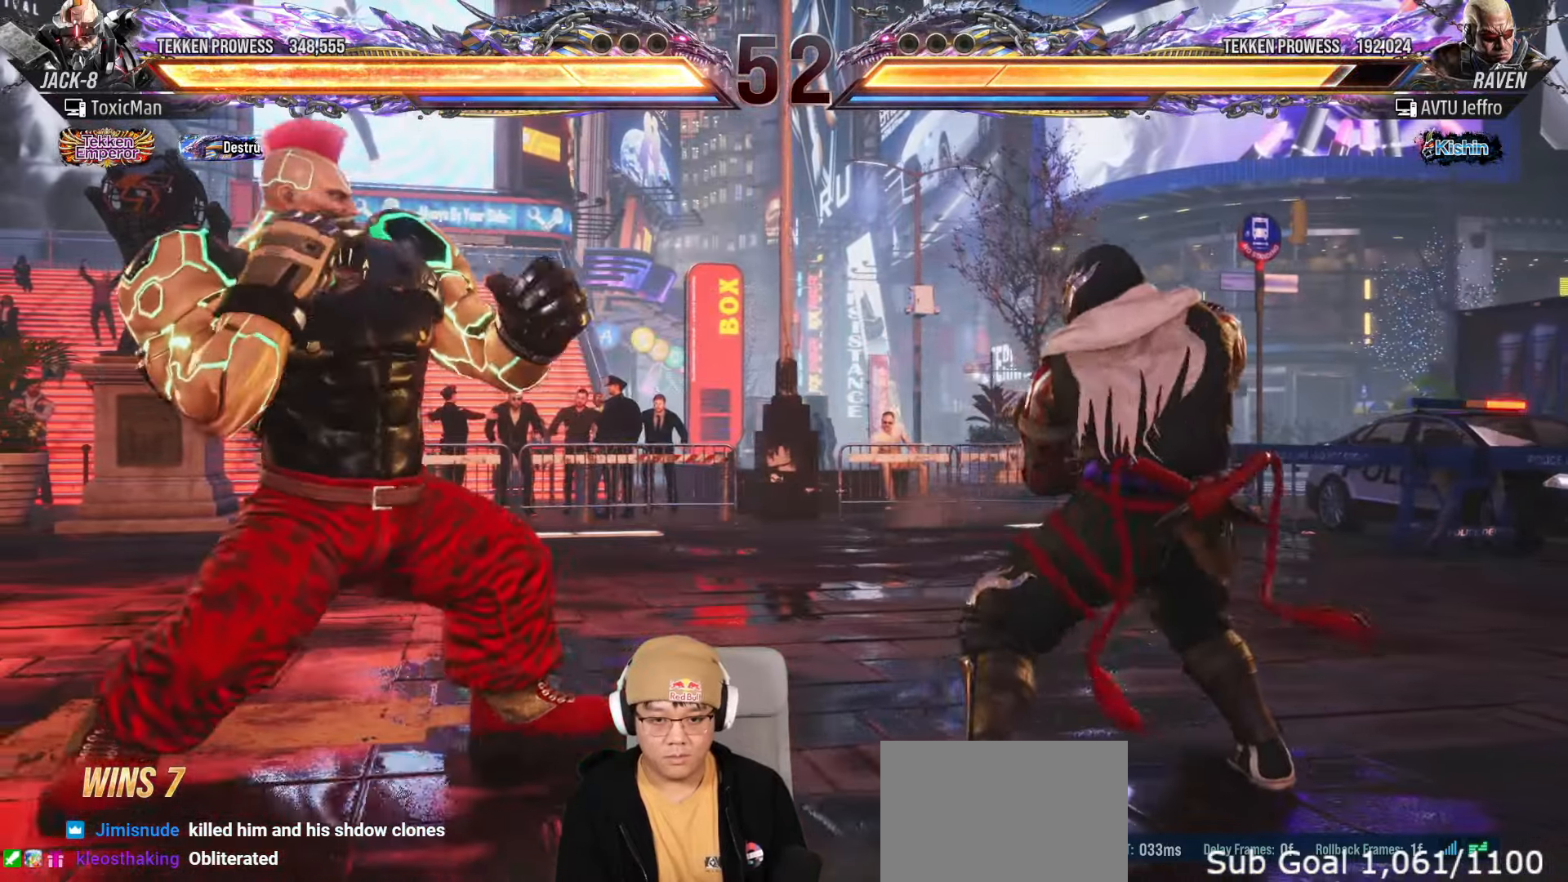
{"buttons": [], "left_stick": "left", "events": [[150, "left_stick", "center"], [217, "left_stick", "left"]]}
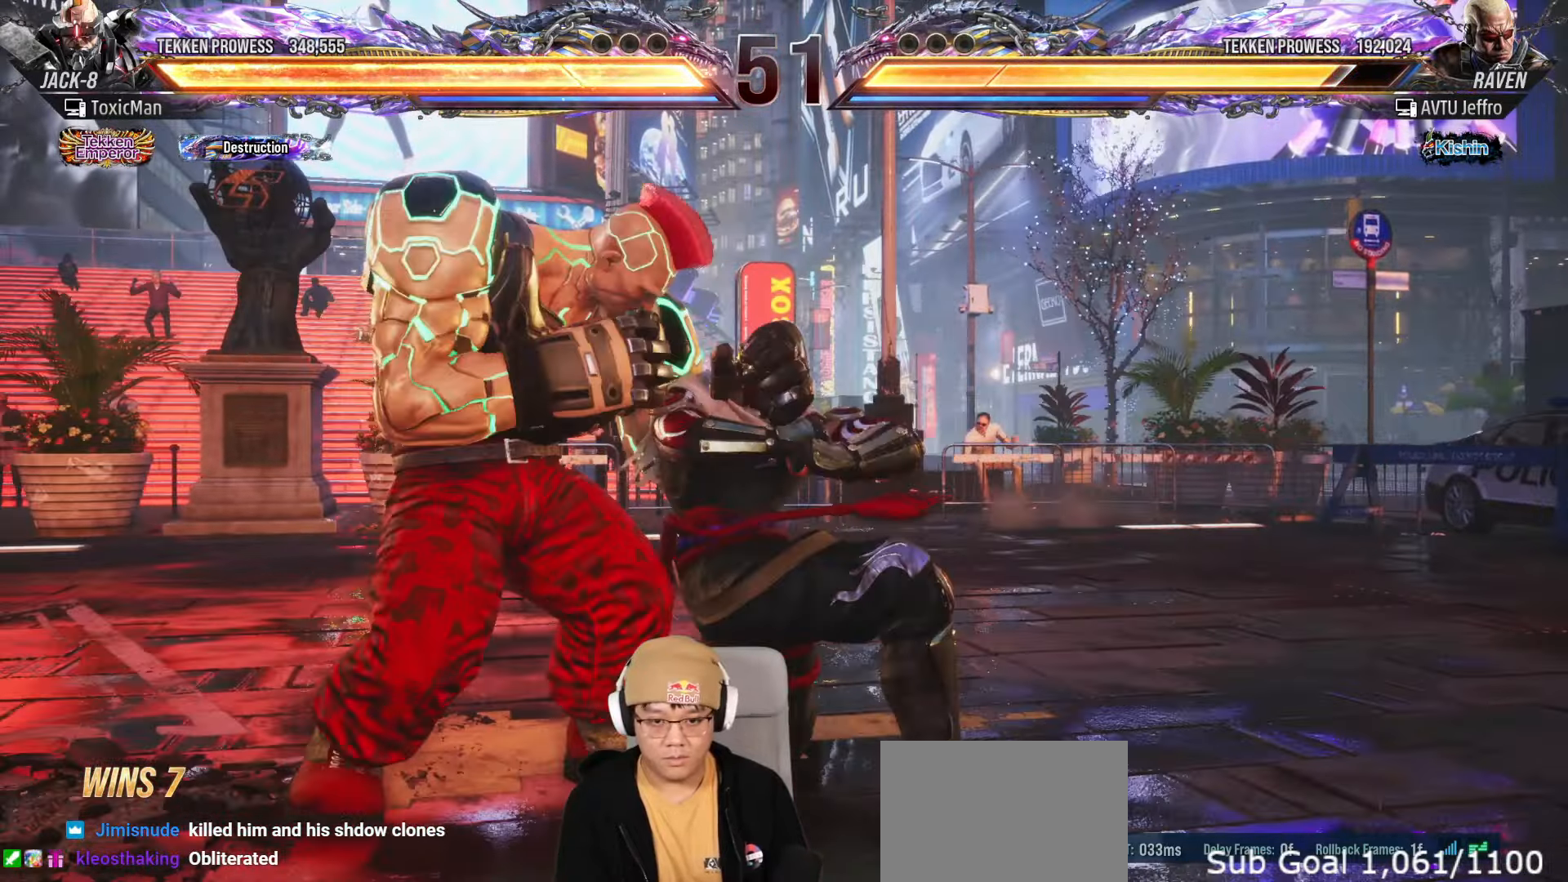
{"buttons": [], "left_stick": "left", "events": [[33, "left_stick", "center"], [83, "left_stick", "left"], [400, "left_stick", "center"], [483, "left_stick", "left"]]}
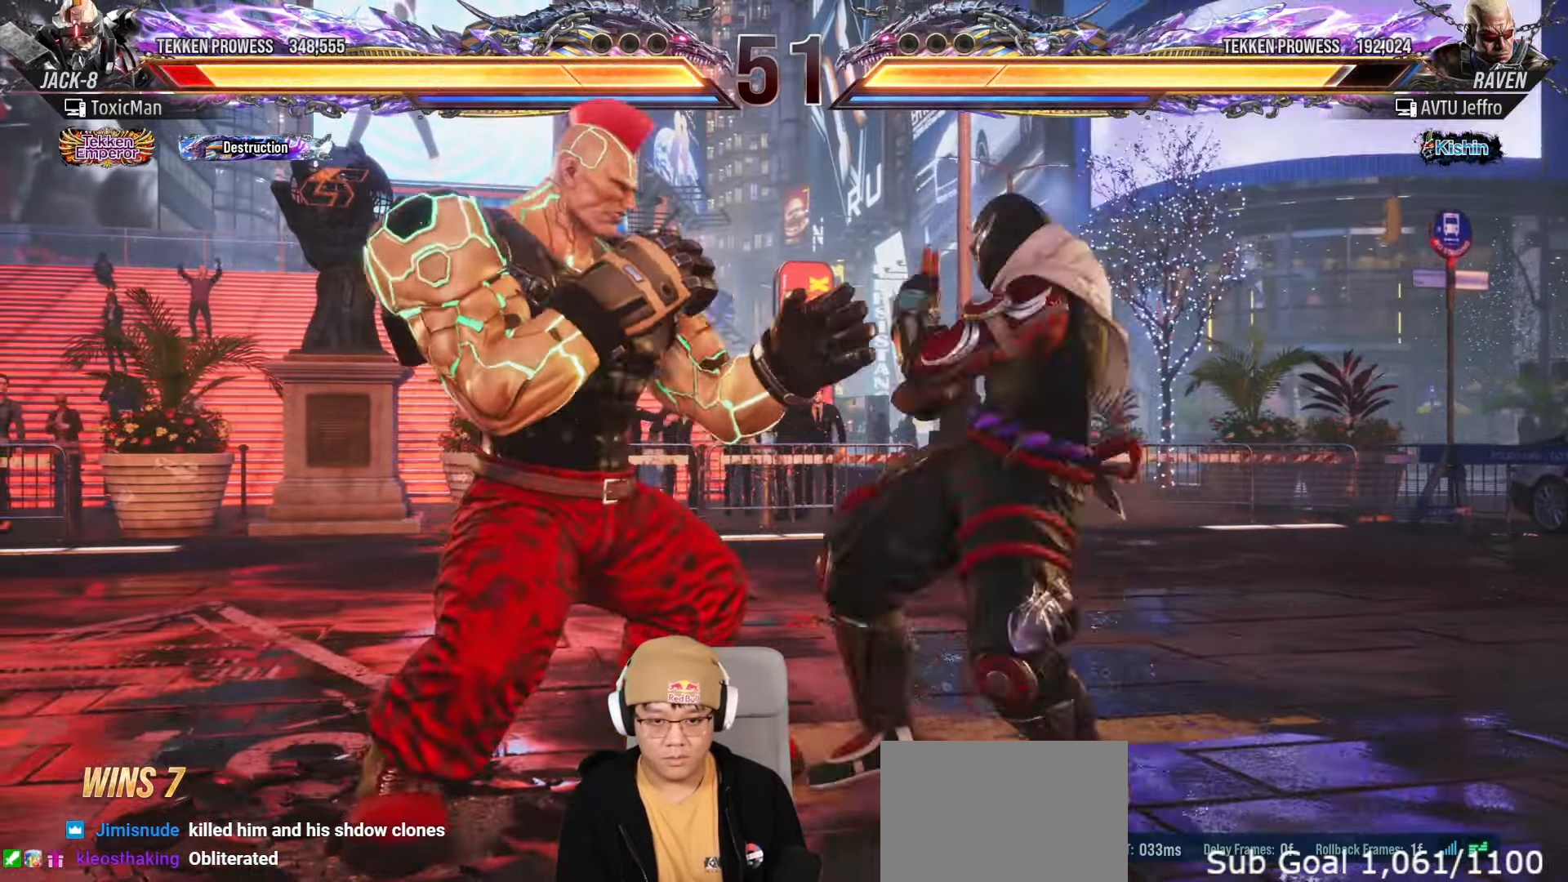
{"buttons": [], "left_stick": "center", "events": [[300, "left_stick", "center"]]}
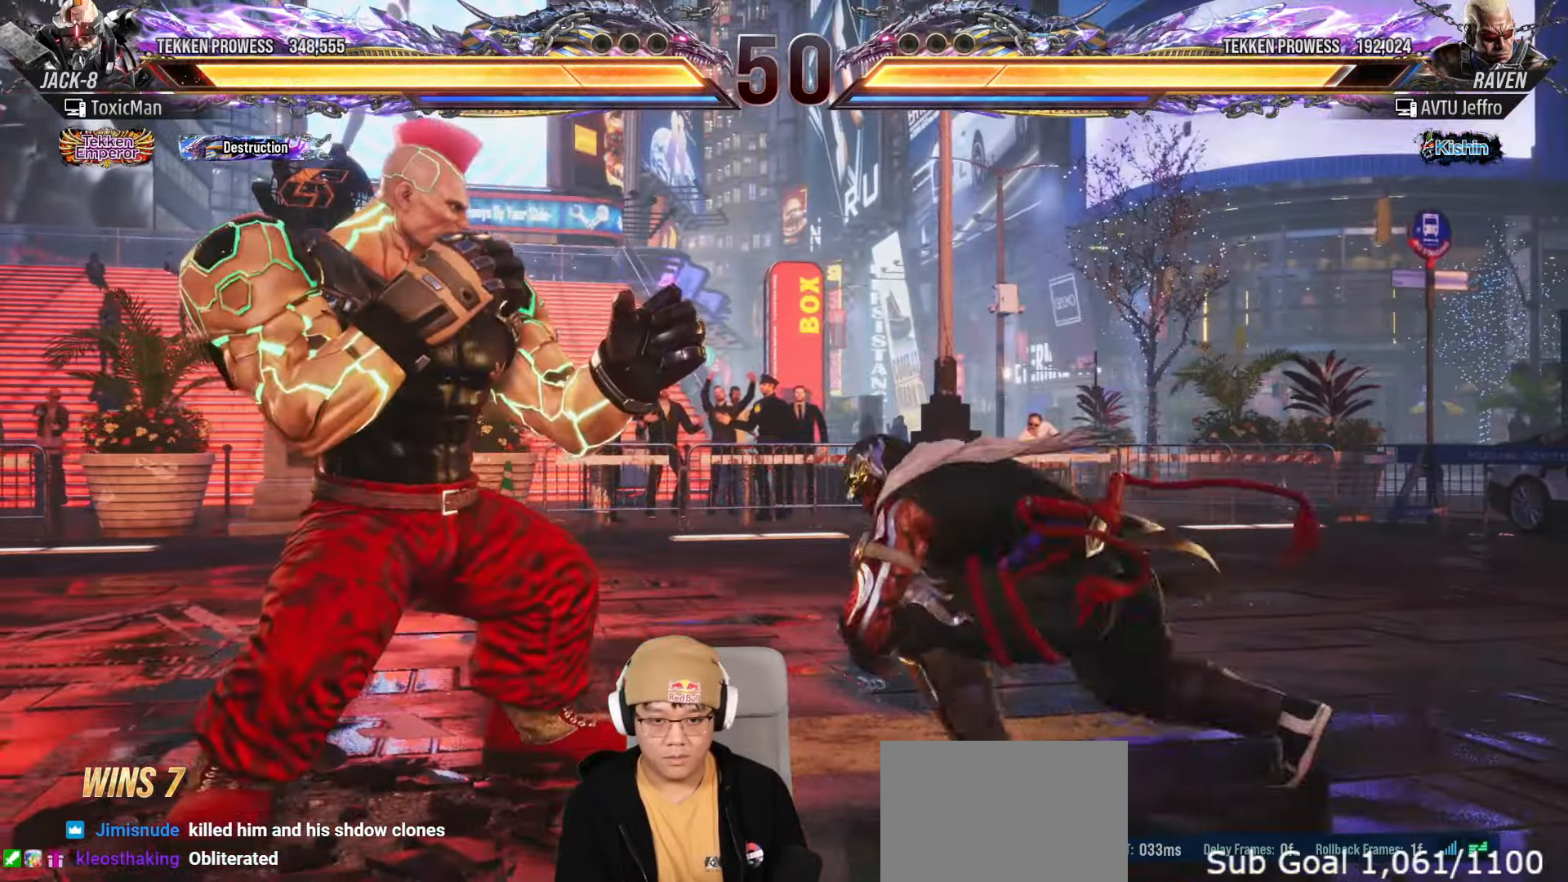
{"buttons": [], "left_stick": "center", "events": [[17, "left_stick", "right"], [117, "left_stick", "left"], [433, "left_stick", "center"]]}
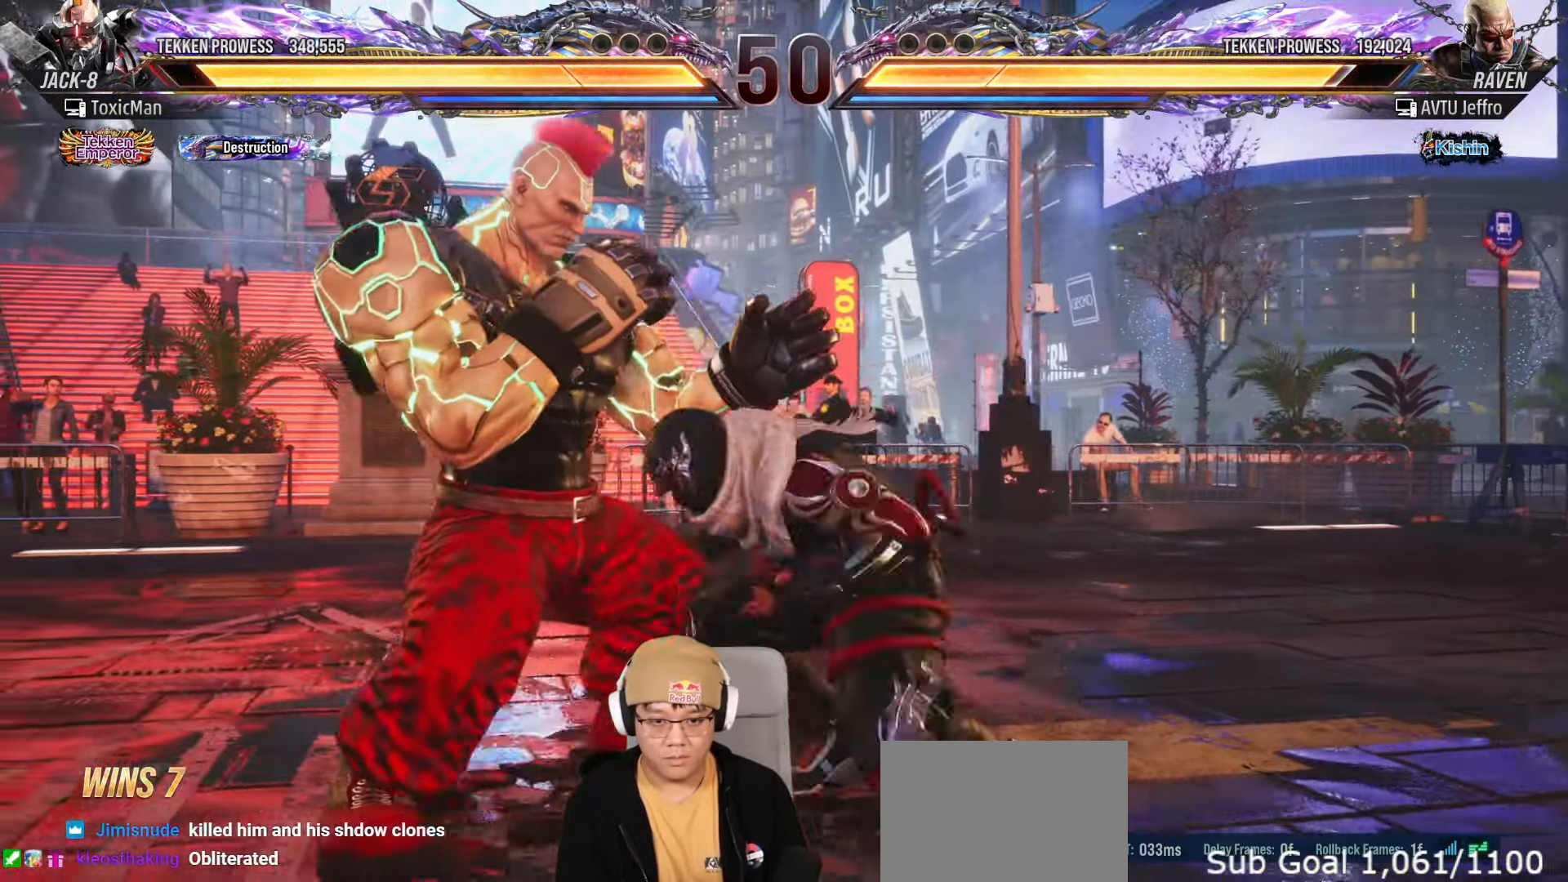
{"buttons": [], "left_stick": "center", "events": []}
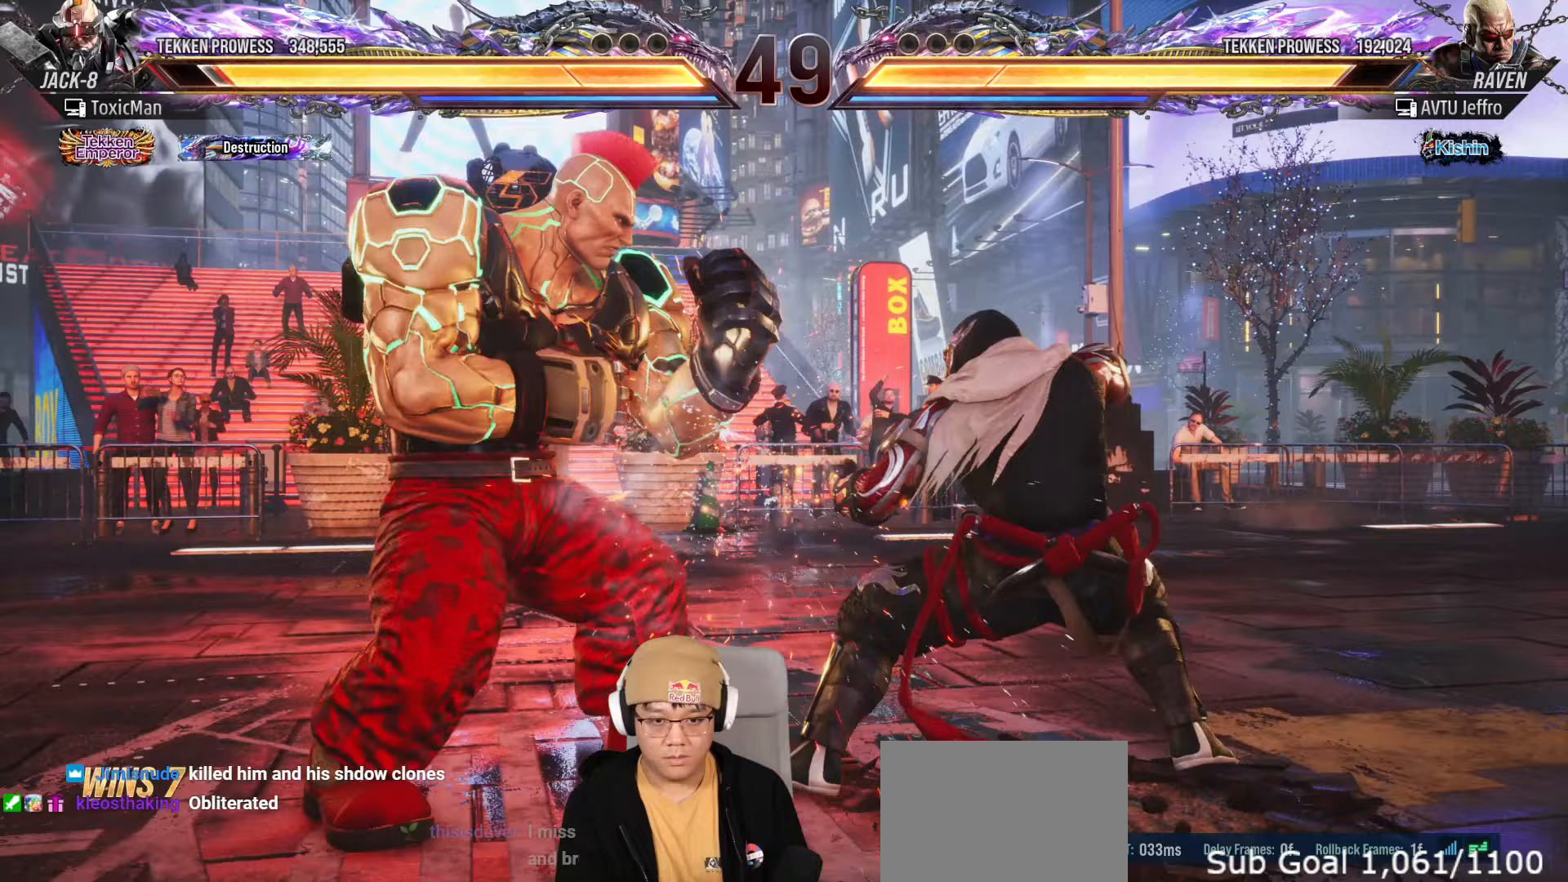
{"buttons": [], "left_stick": "center", "events": [[17, "left_stick", "right"], [67, "SQUARE", "down"], [67, "TRIANGLE", "down"], [167, "left_stick", "center"], [183, "SQUARE", "up"], [200, "TRIANGLE", "up"]]}
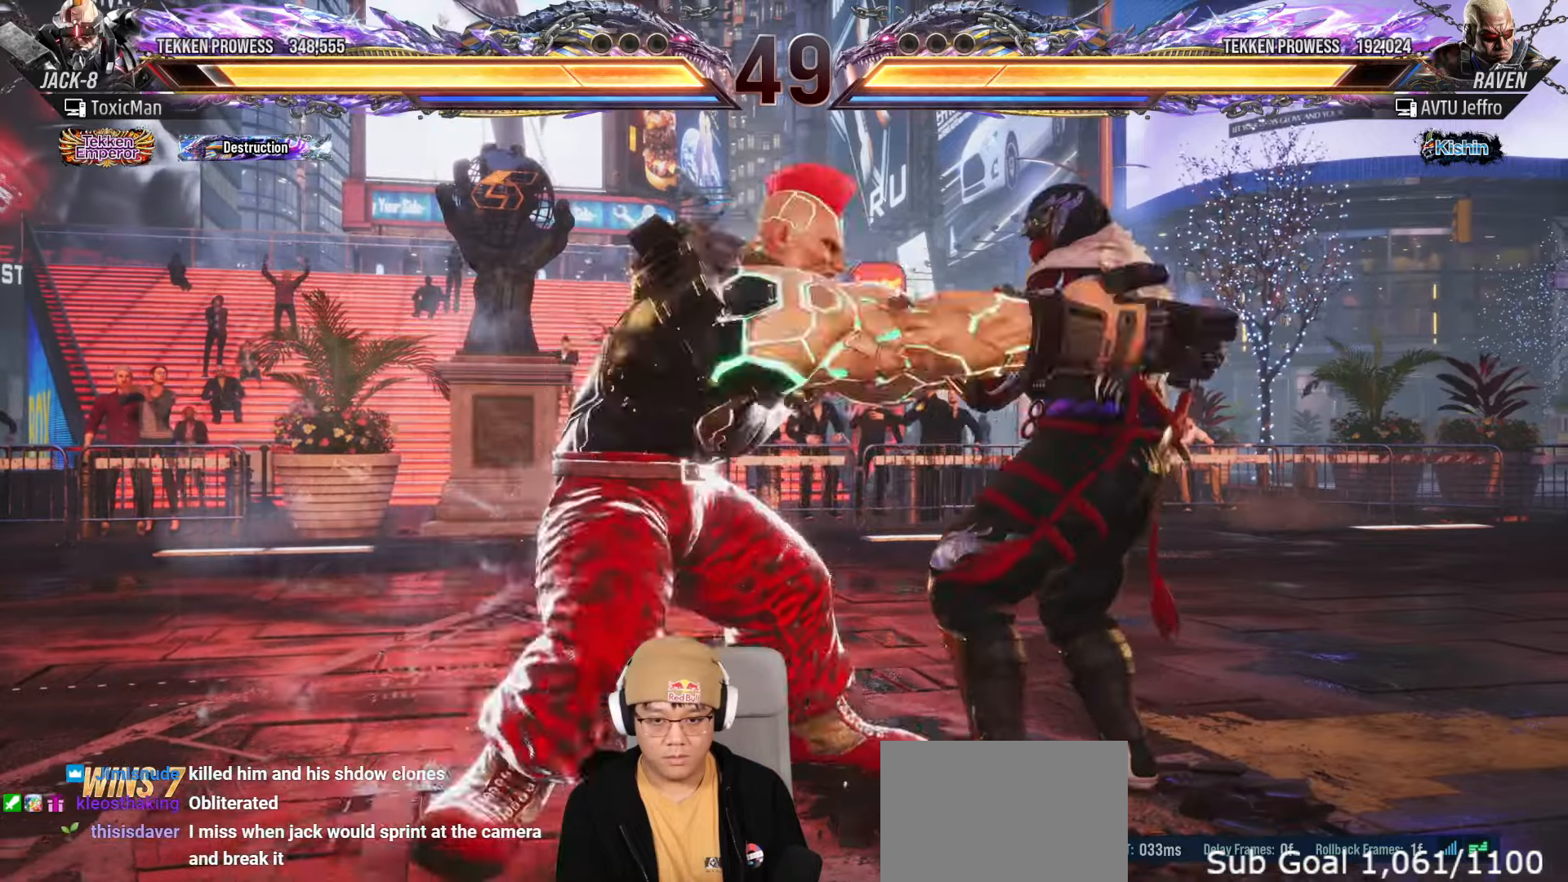
{"buttons": [], "left_stick": "center", "events": []}
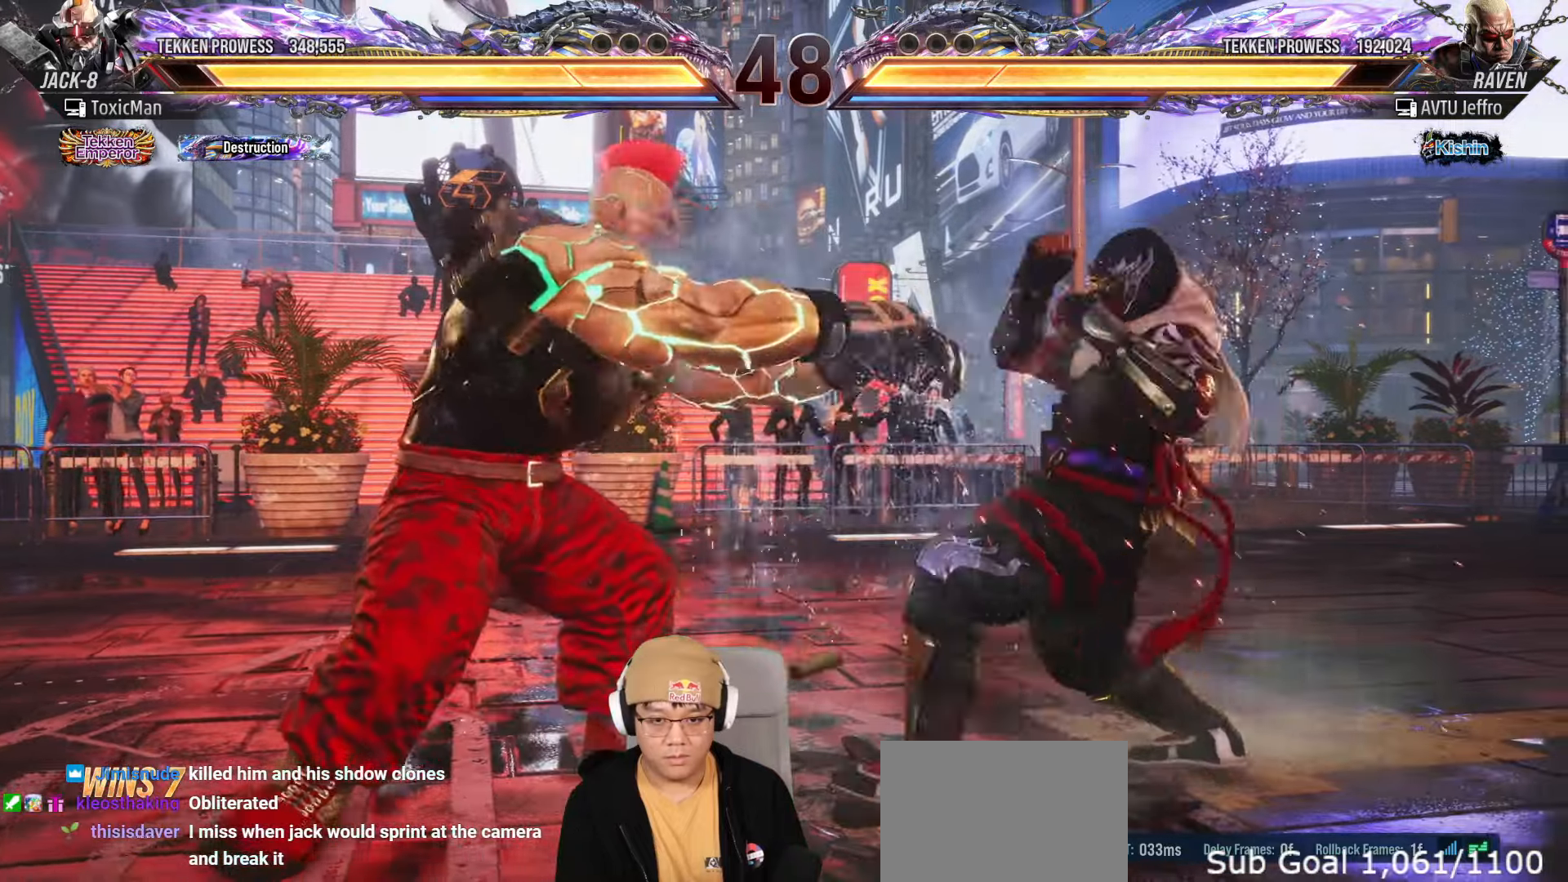
{"buttons": [], "left_stick": "left", "events": [[100, "left_stick", "left"]]}
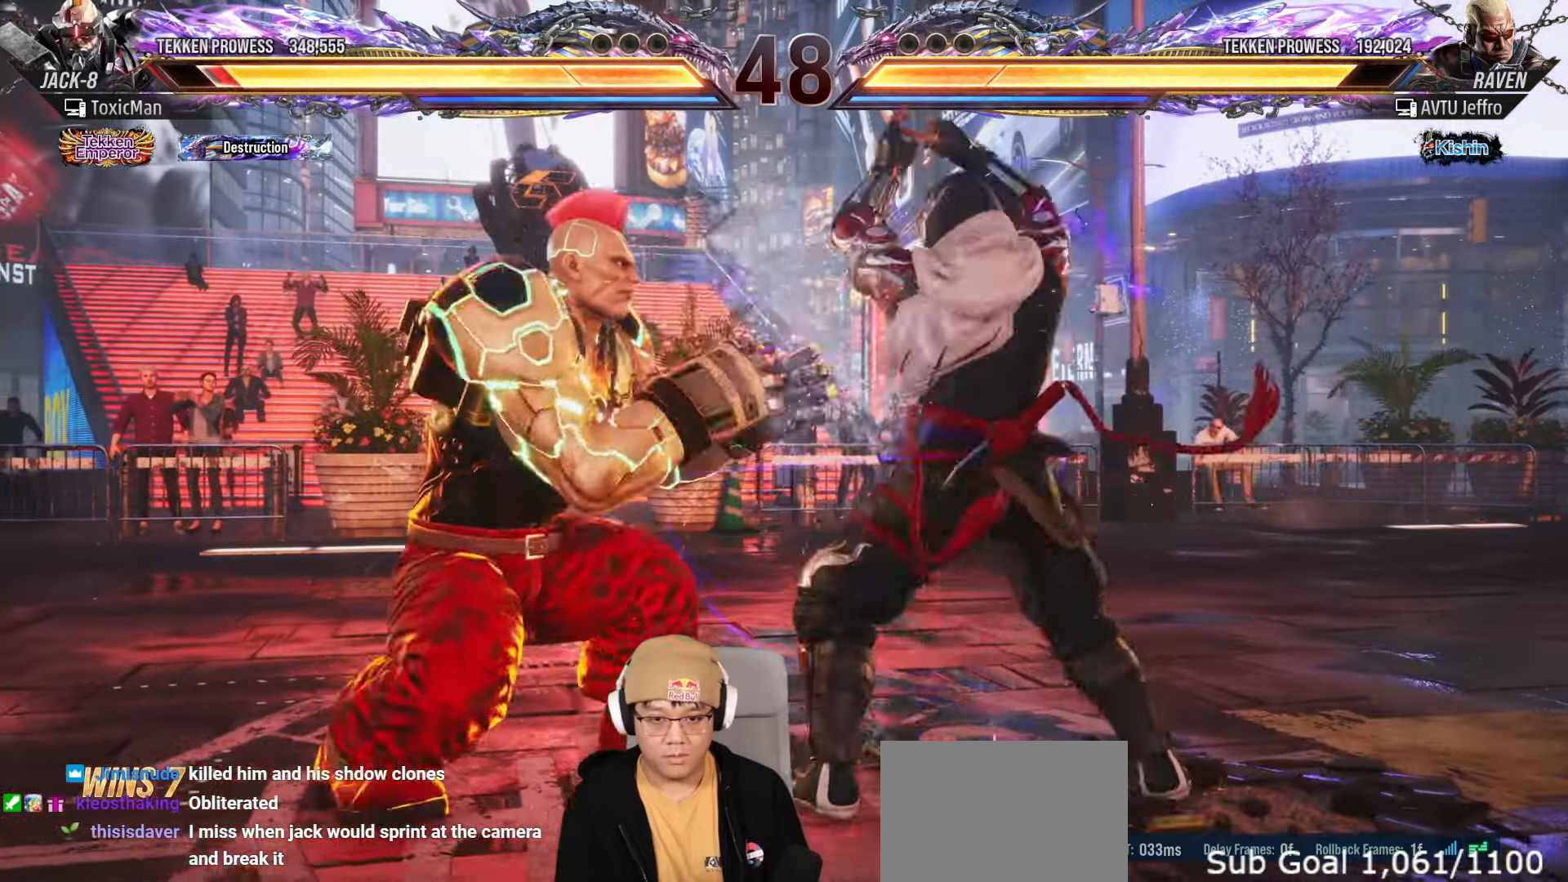
{"buttons": [], "left_stick": "left", "events": [[17, "left_stick", "center"], [150, "left_stick", "down-left"], [450, "left_stick", "center"], [500, "left_stick", "left"]]}
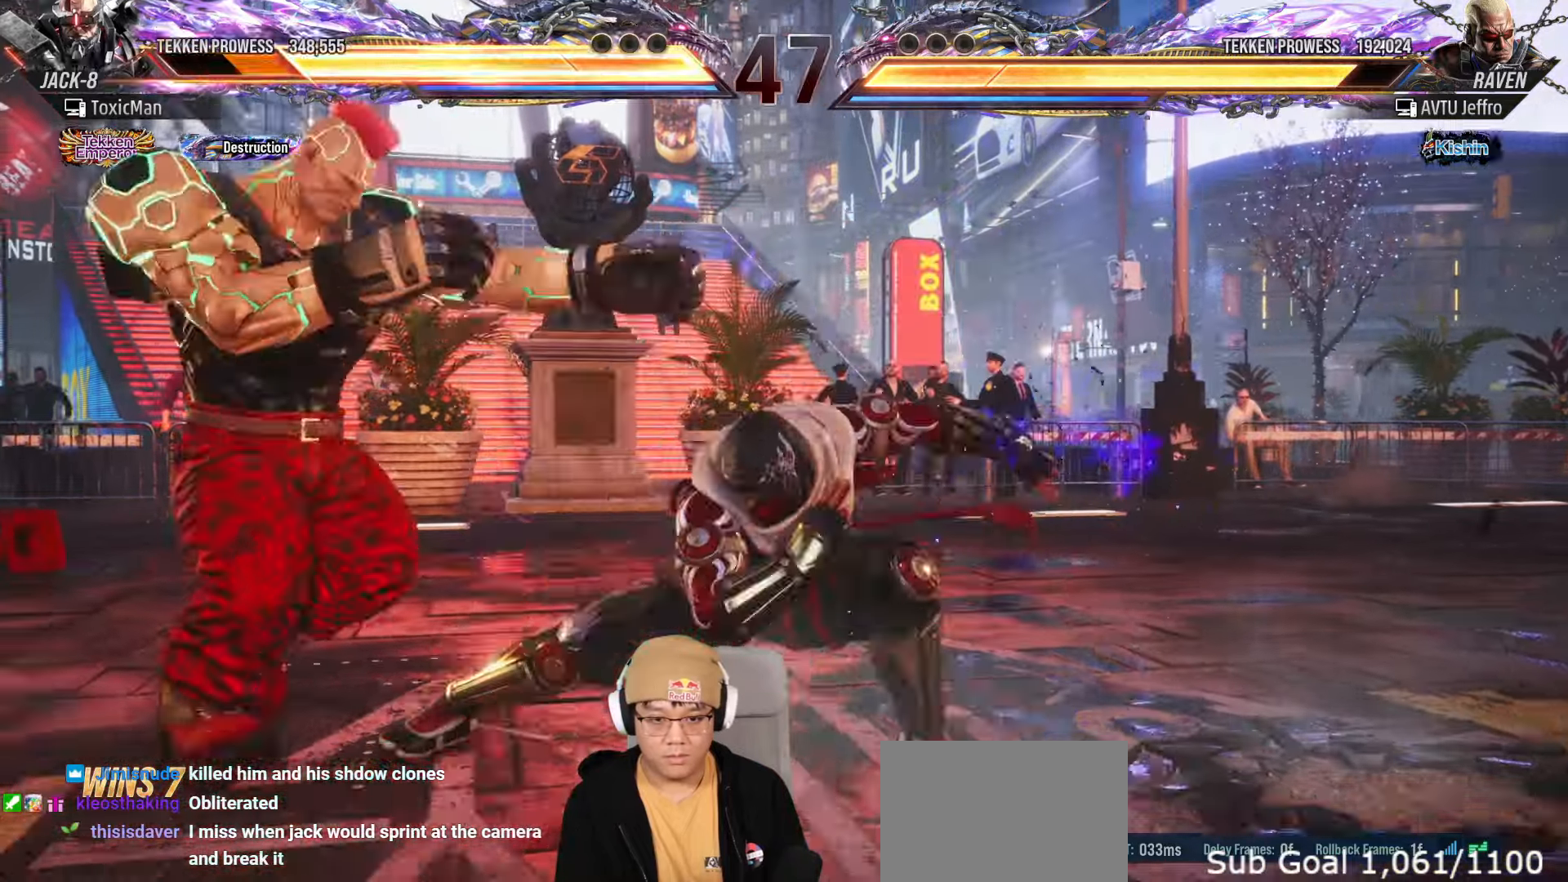
{"buttons": ["CIRCLE"], "left_stick": "center", "events": [[217, "left_stick", "center"], [500, "CIRCLE", "down"]]}
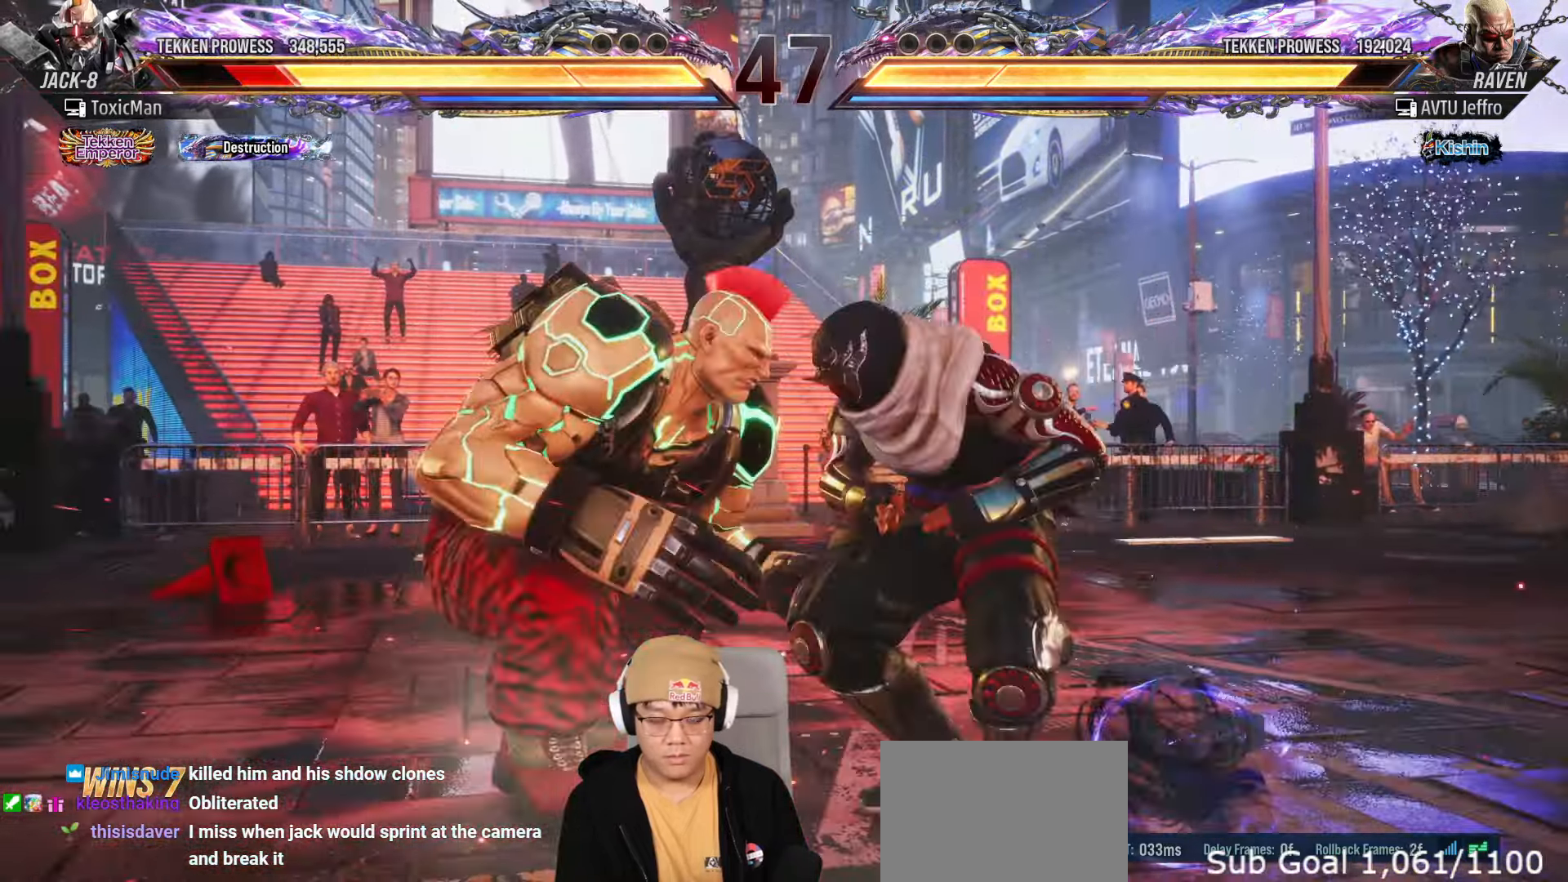
{"buttons": [], "left_stick": "center", "events": [[83, "CIRCLE", "up"], [133, "TRIANGLE", "down"], [183, "SQUARE", "down"], [200, "TRIANGLE", "up"], [233, "SQUARE", "up"], [317, "TRIANGLE", "down"], [483, "TRIANGLE", "up"]]}
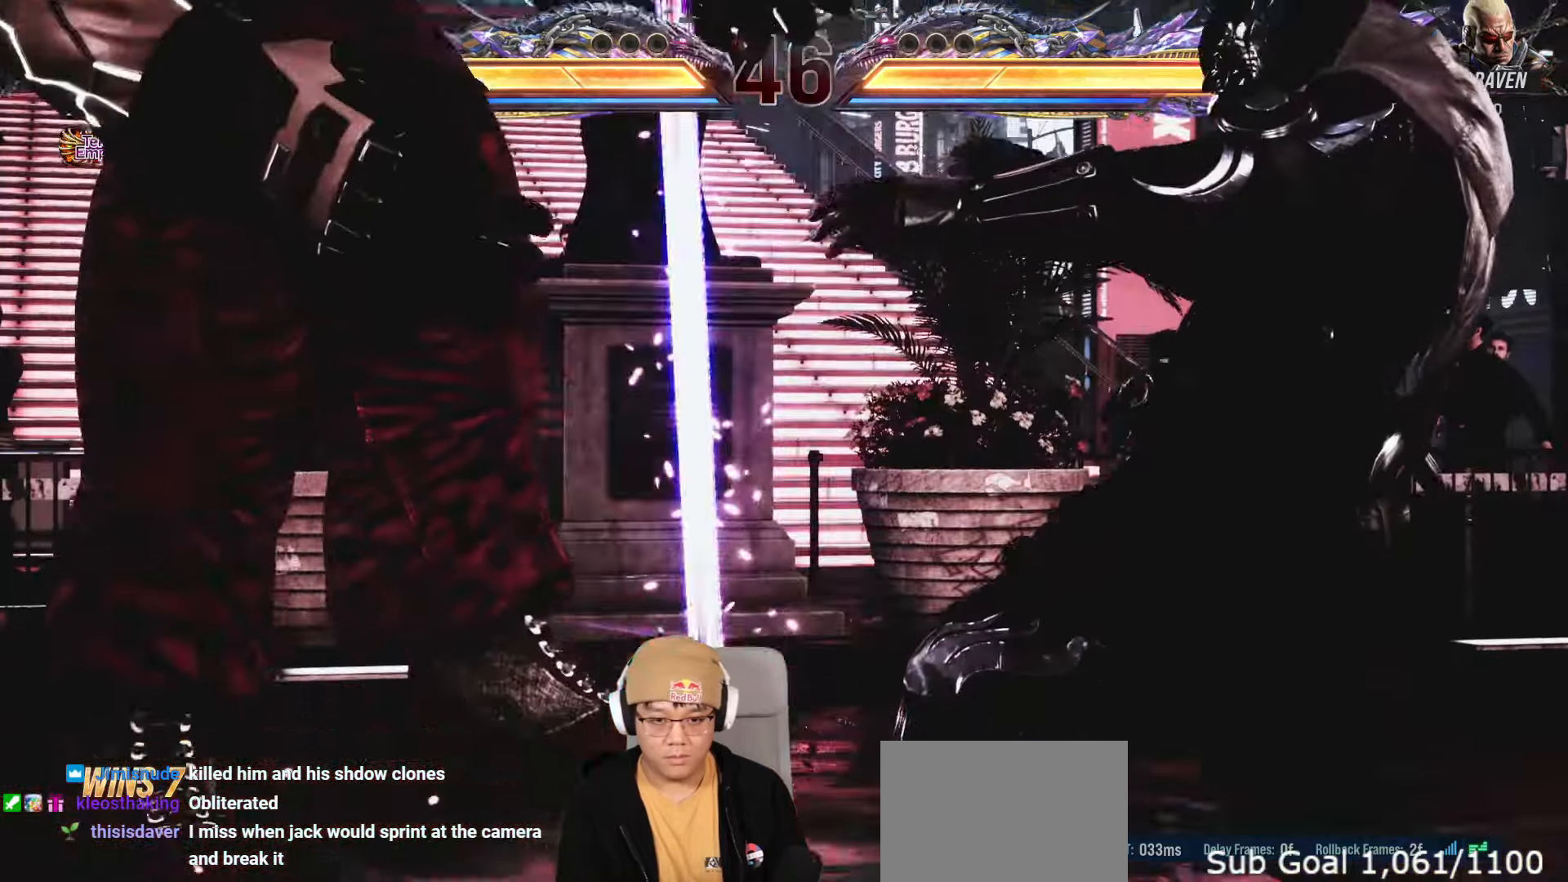
{"buttons": [], "left_stick": "center", "events": []}
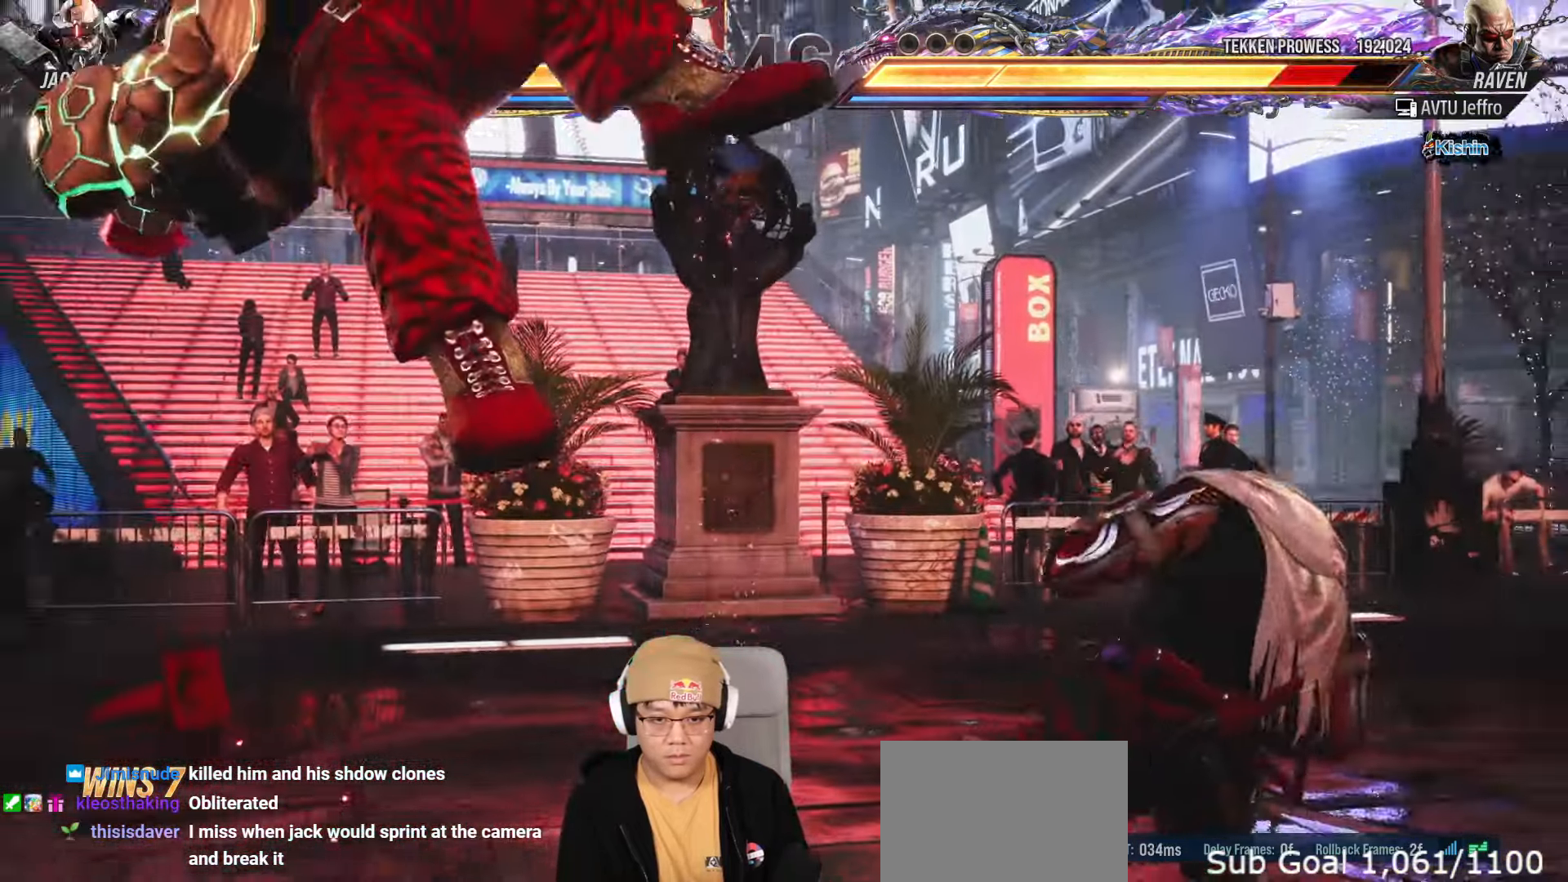
{"buttons": [], "left_stick": "center", "events": []}
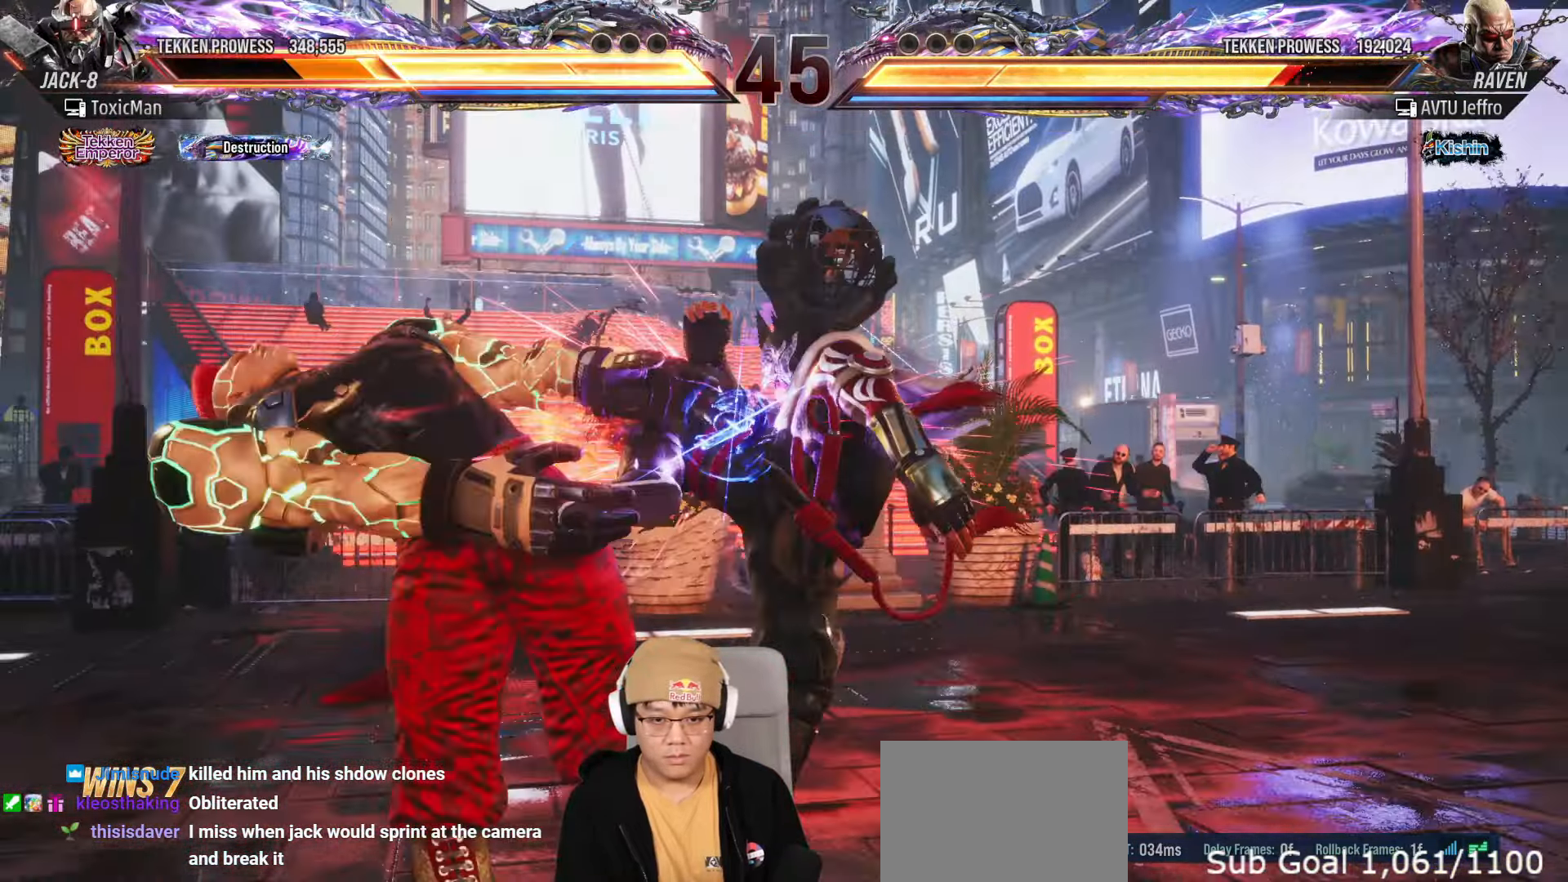
{"buttons": ["TRIANGLE"], "left_stick": "center", "events": [[300, "TRIANGLE", "down"], [333, "SQUARE", "down"], [367, "TRIANGLE", "up"], [433, "SQUARE", "up"], [500, "TRIANGLE", "down"]]}
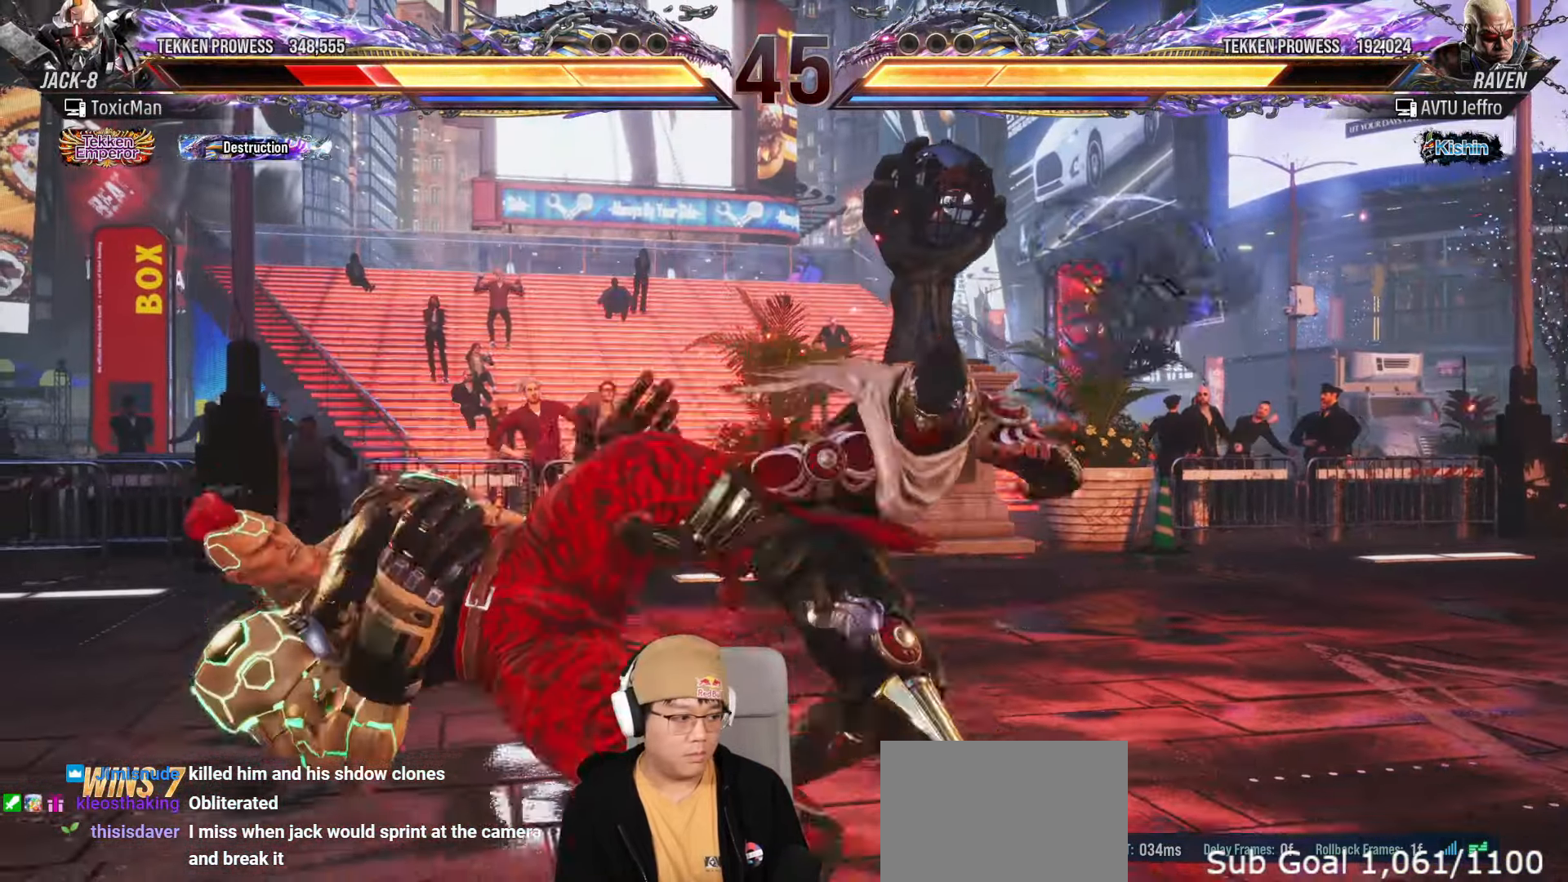
{"buttons": [], "left_stick": "center", "events": [[50, "SQUARE", "down"], [67, "TRIANGLE", "up"], [117, "SQUARE", "up"], [183, "TRIANGLE", "down"], [233, "SQUARE", "down"], [250, "TRIANGLE", "up"], [300, "SQUARE", "up"], [367, "TRIANGLE", "down"], [417, "SQUARE", "down"], [433, "TRIANGLE", "up"], [483, "SQUARE", "up"]]}
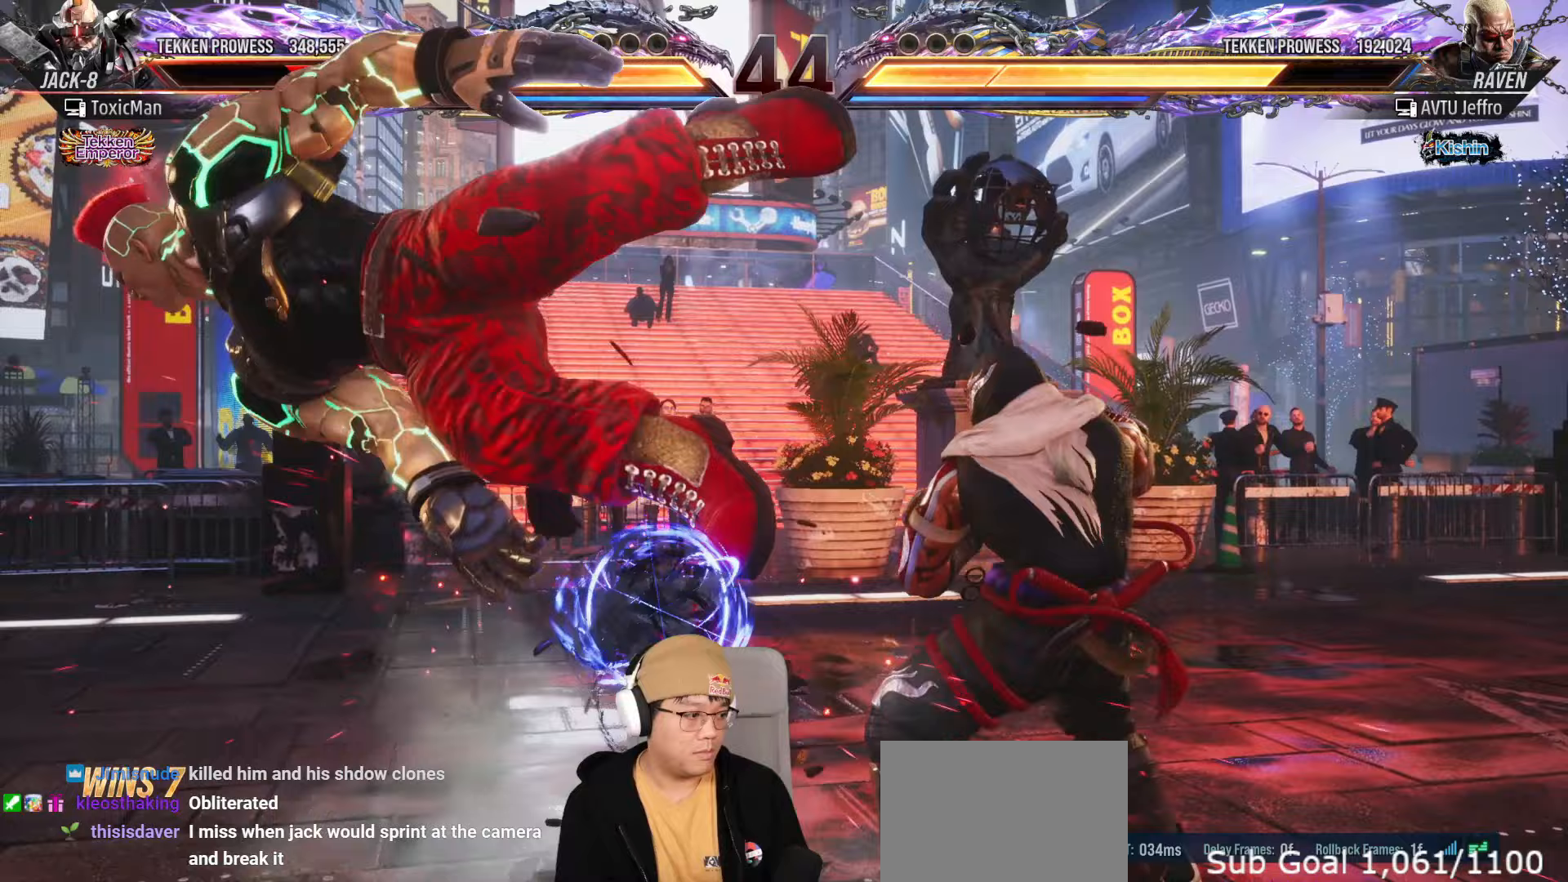
{"buttons": ["SQUARE", "TRIANGLE"], "left_stick": "center", "events": [[50, "TRIANGLE", "down"], [100, "SQUARE", "down"], [133, "TRIANGLE", "up"], [183, "SQUARE", "up"], [233, "TRIANGLE", "down"], [283, "SQUARE", "down"], [317, "TRIANGLE", "up"], [350, "SQUARE", "up"], [417, "TRIANGLE", "down"], [483, "SQUARE", "down"]]}
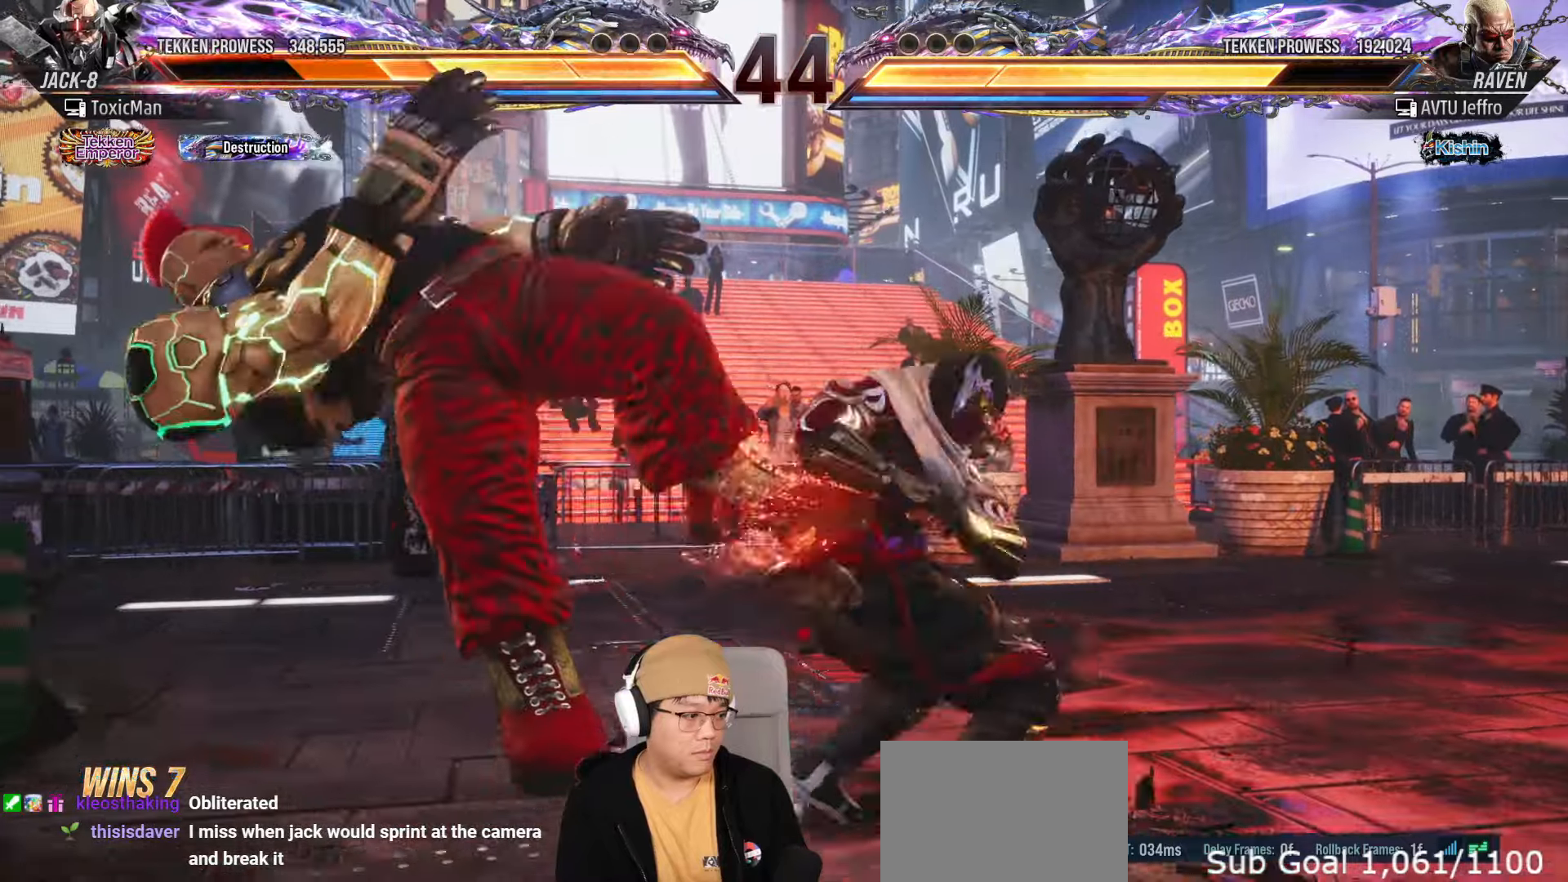
{"buttons": [], "left_stick": "center", "events": [[17, "TRIANGLE", "up"], [50, "SQUARE", "up"], [133, "TRIANGLE", "down"], [167, "SQUARE", "down"], [183, "TRIANGLE", "up"], [217, "SQUARE", "up"], [317, "TRIANGLE", "down"], [367, "SQUARE", "down"], [400, "TRIANGLE", "up"], [433, "SQUARE", "up"]]}
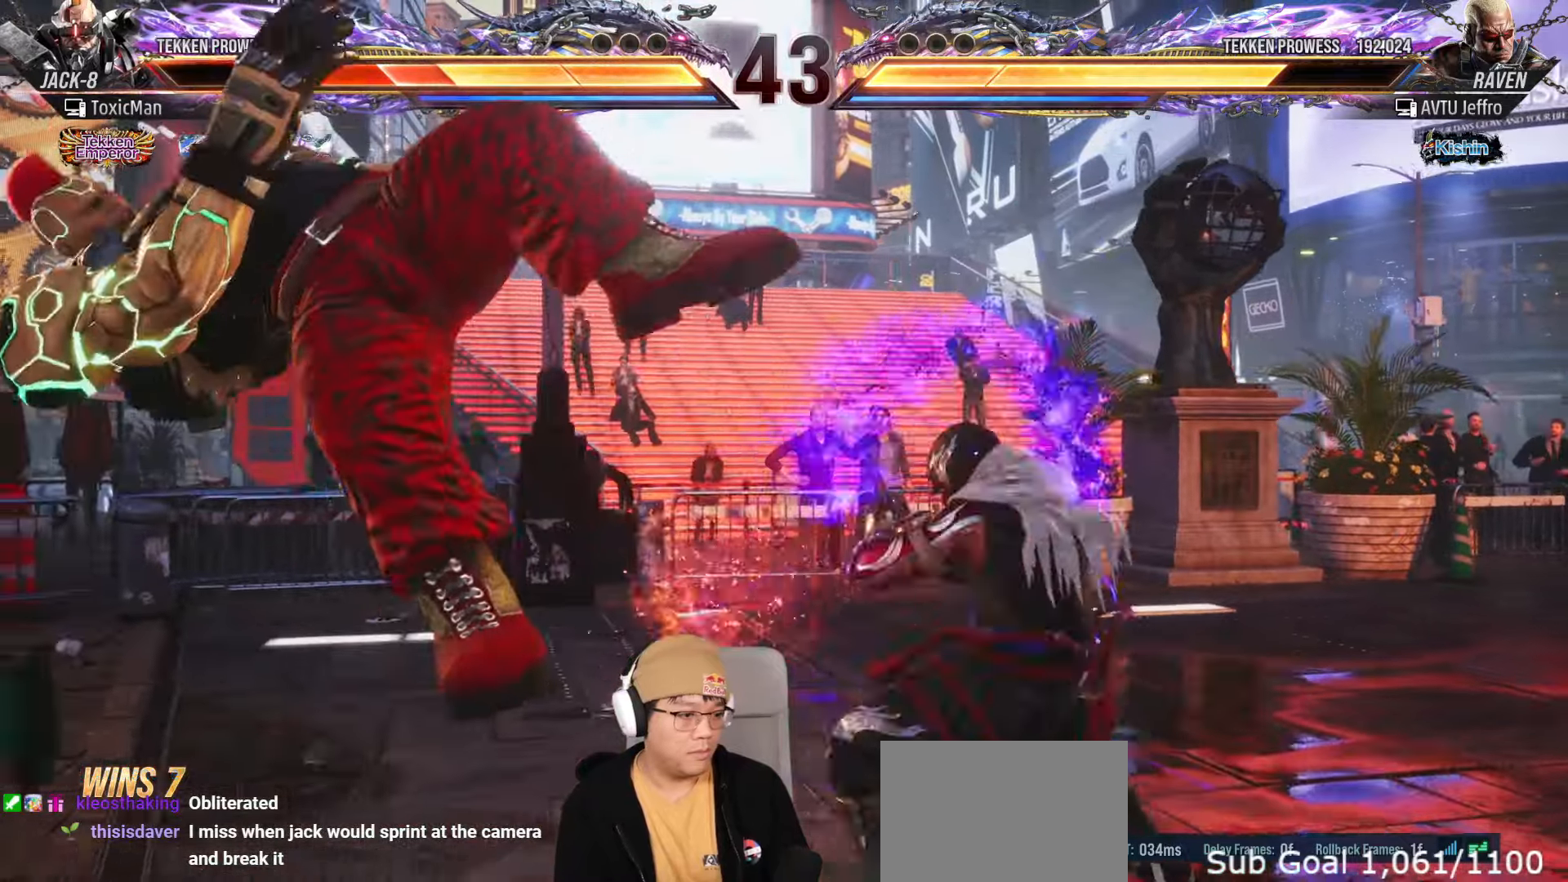
{"buttons": ["SQUARE"], "left_stick": "center", "events": [[17, "TRIANGLE", "down"], [33, "left_stick", "left"], [67, "SQUARE", "down"], [83, "TRIANGLE", "up"], [133, "SQUARE", "up"], [200, "left_stick", "center"], [217, "TRIANGLE", "down"], [267, "SQUARE", "down"], [283, "TRIANGLE", "up"], [333, "SQUARE", "up"], [417, "TRIANGLE", "down"], [450, "SQUARE", "down"], [483, "TRIANGLE", "up"]]}
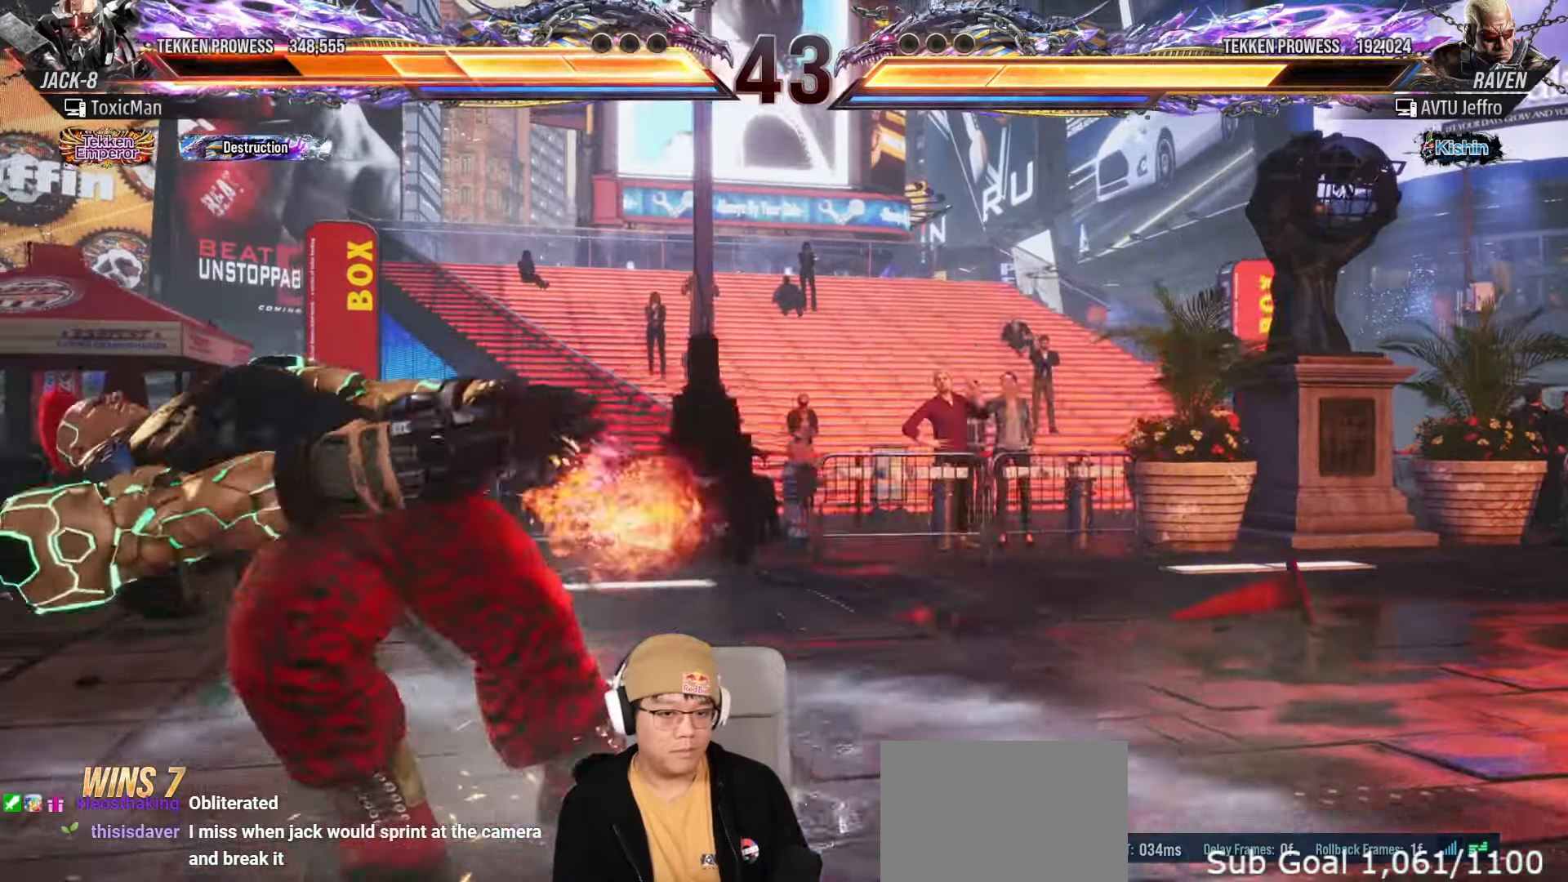
{"buttons": [], "left_stick": "center", "events": [[17, "SQUARE", "up"], [117, "TRIANGLE", "down"], [150, "SQUARE", "down"], [200, "TRIANGLE", "up"], [250, "SQUARE", "up"], [333, "TRIANGLE", "down"], [367, "SQUARE", "down"], [400, "TRIANGLE", "up"], [433, "SQUARE", "up"]]}
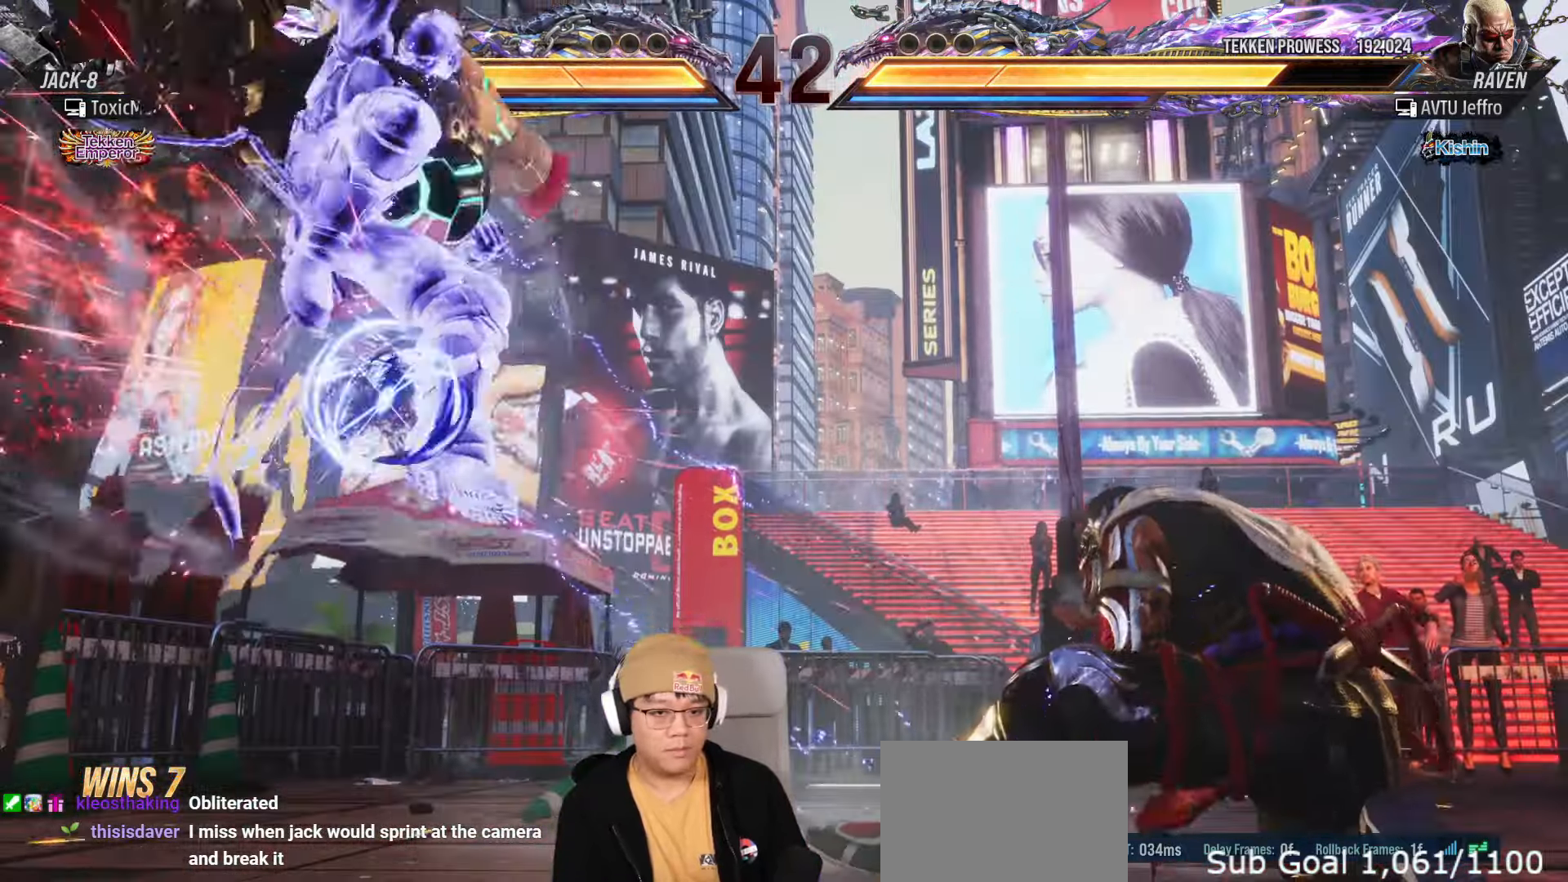
{"buttons": ["SQUARE"], "left_stick": "center", "events": [[33, "TRIANGLE", "down"], [67, "SQUARE", "down"], [100, "TRIANGLE", "up"], [133, "SQUARE", "up"], [233, "TRIANGLE", "down"], [267, "SQUARE", "down"], [283, "left_stick", "left"], [300, "TRIANGLE", "up"], [333, "SQUARE", "up"], [367, "left_stick", "center"], [433, "TRIANGLE", "down"], [467, "SQUARE", "down"], [500, "TRIANGLE", "up"]]}
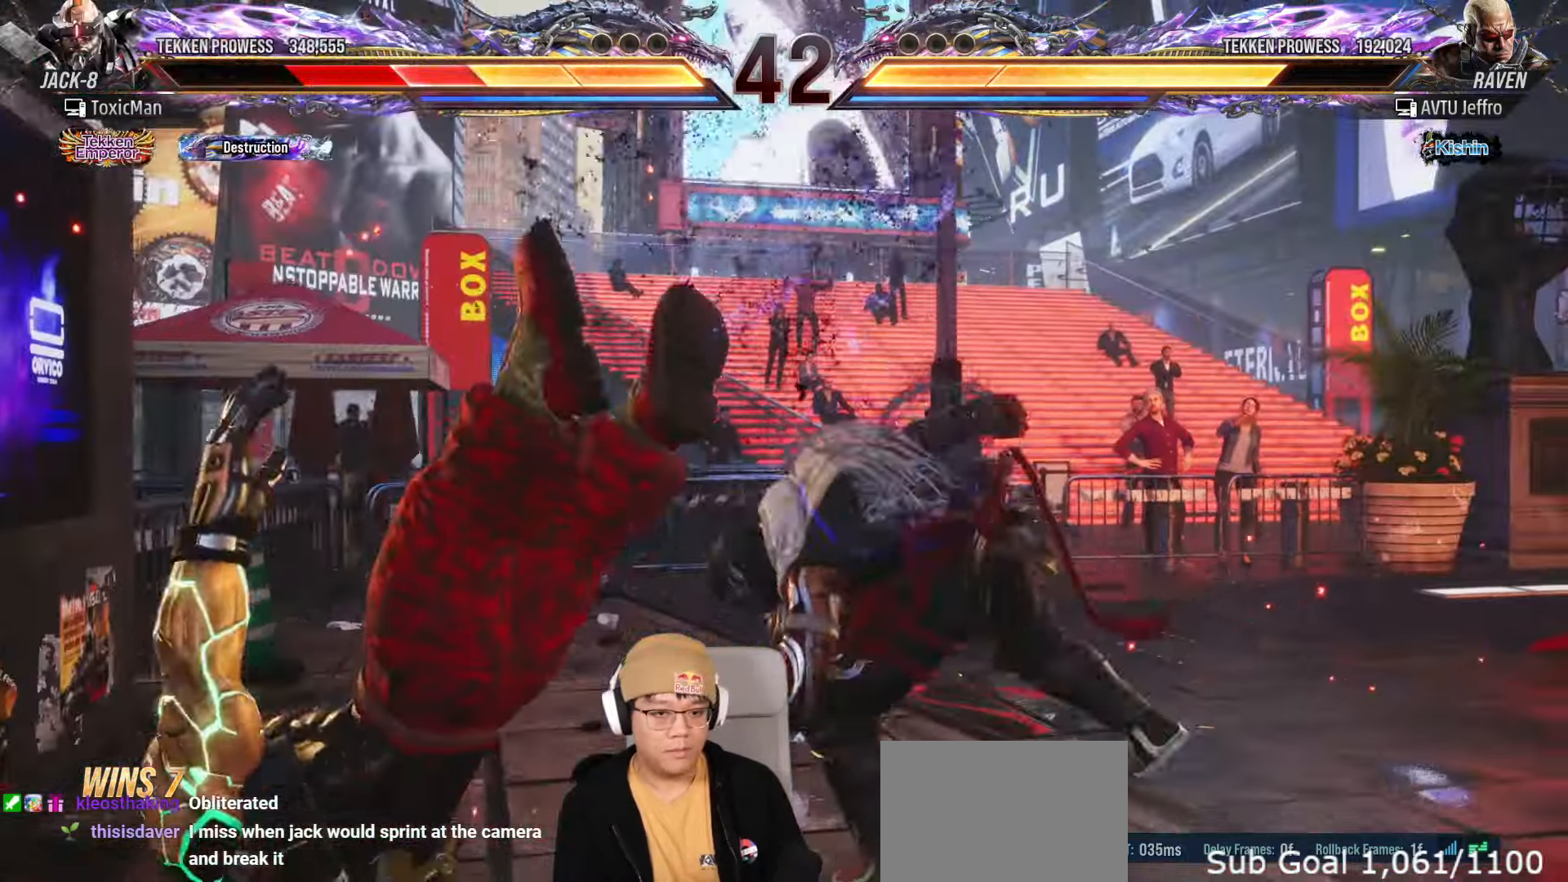
{"buttons": ["TRIANGLE"], "left_stick": "center", "events": [[33, "SQUARE", "up"], [117, "TRIANGLE", "down"], [167, "SQUARE", "down"], [200, "TRIANGLE", "up"], [250, "SQUARE", "up"], [317, "TRIANGLE", "down"], [367, "SQUARE", "down"], [383, "TRIANGLE", "up"], [433, "SQUARE", "up"], [500, "TRIANGLE", "down"]]}
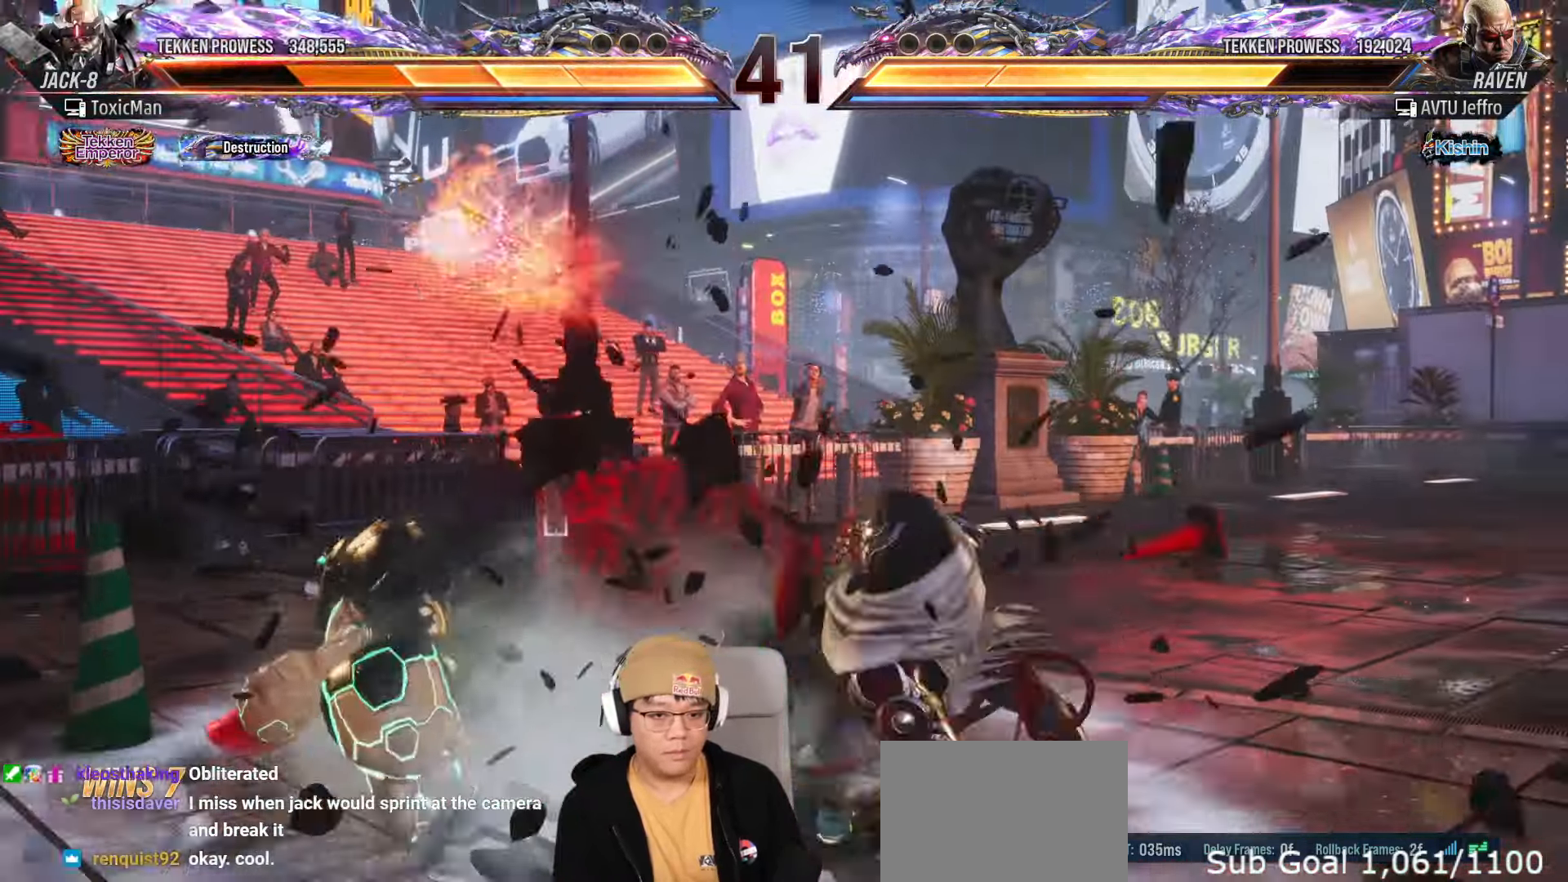
{"buttons": ["SQUARE"], "left_stick": "center", "events": [[50, "SQUARE", "down"], [83, "TRIANGLE", "up"], [117, "SQUARE", "up"], [200, "TRIANGLE", "down"], [250, "SQUARE", "down"], [283, "TRIANGLE", "up"], [300, "SQUARE", "up"], [417, "TRIANGLE", "down"], [433, "SQUARE", "down"], [467, "TRIANGLE", "up"]]}
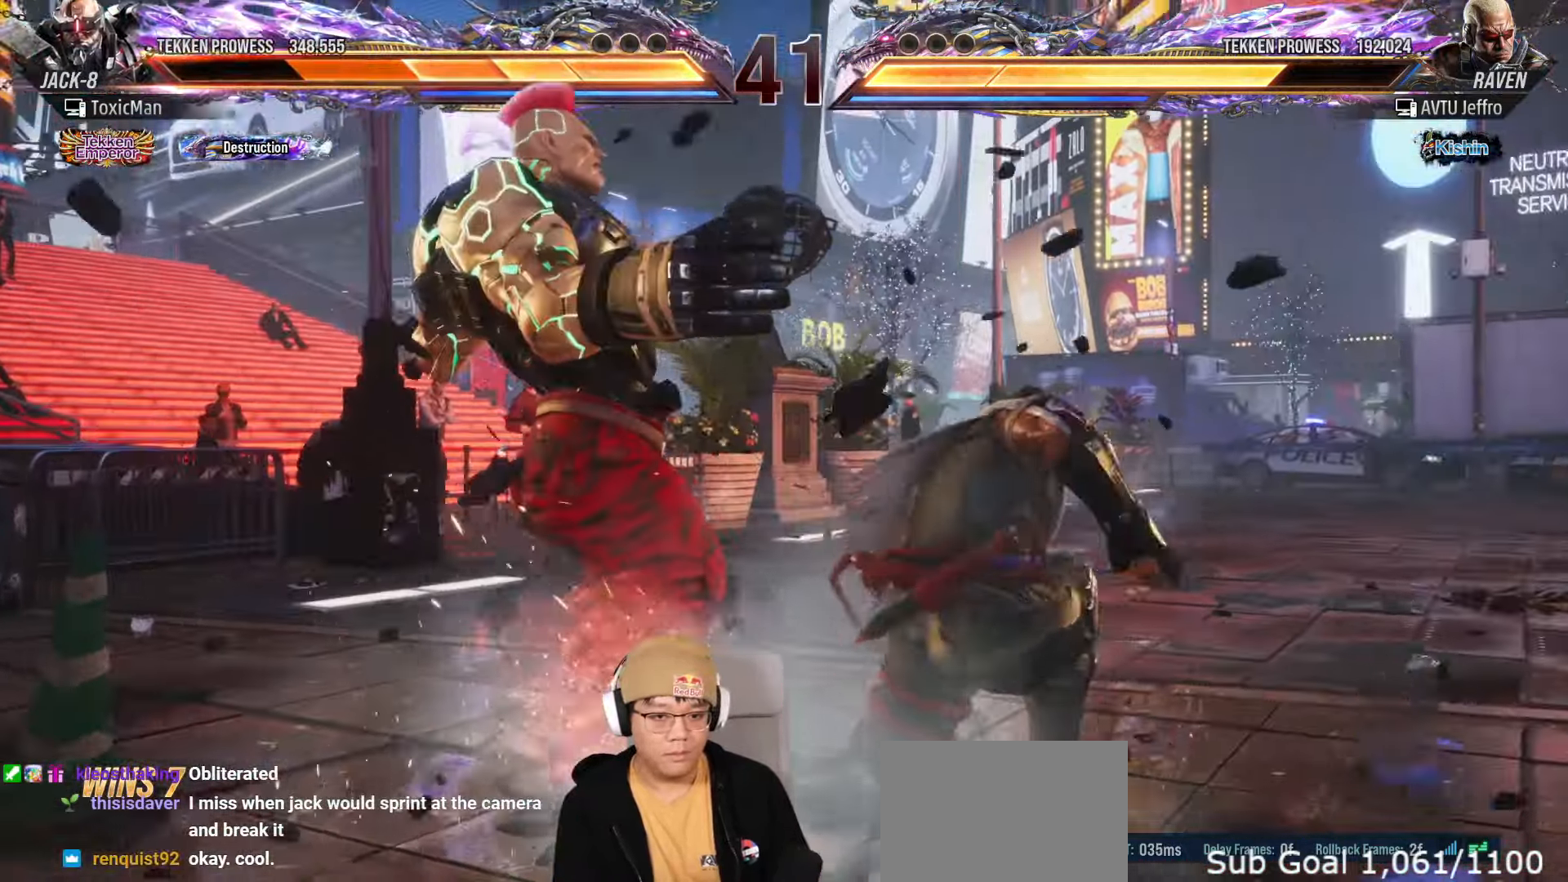
{"buttons": ["TRIANGLE"], "left_stick": "center", "events": [[33, "SQUARE", "up"], [100, "TRIANGLE", "down"], [133, "SQUARE", "down"], [167, "TRIANGLE", "up"], [200, "SQUARE", "up"], [283, "TRIANGLE", "down"], [333, "SQUARE", "down"], [367, "TRIANGLE", "up"], [383, "SQUARE", "up"], [483, "TRIANGLE", "down"]]}